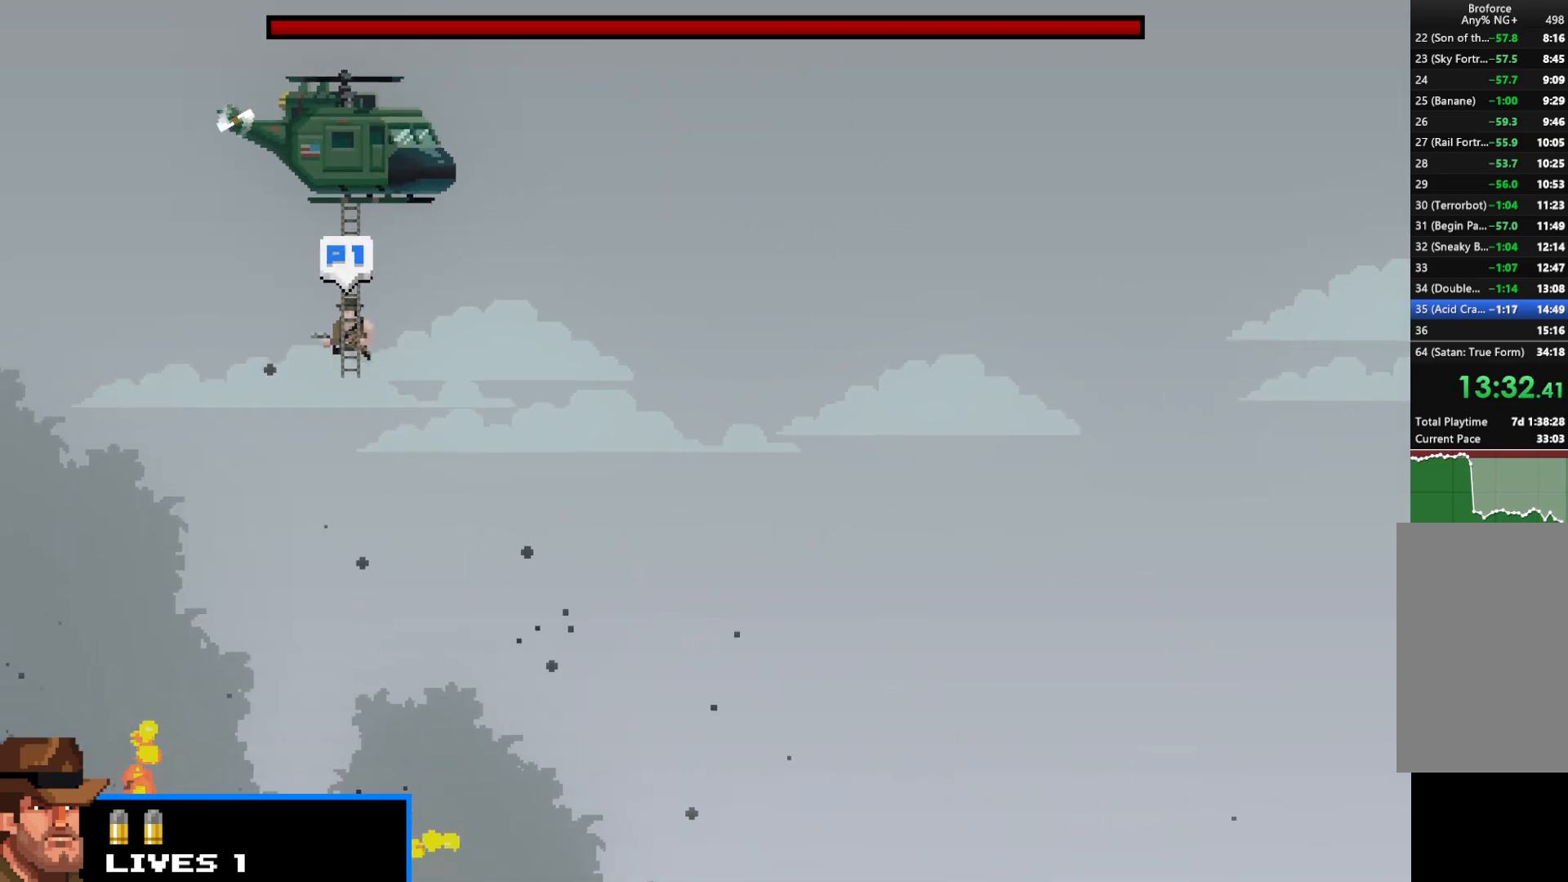
Gameplay with keyboard; each line is a JSON object with the keys held at the frame after it. "events" lists presses ("down") and releases ("up") of "c", "d", "down", "e", "escape", "f", "left", "q", "r", "right", "s", "shift", "up", "v", "w", "x" and "z" between this image and that frame as [ms after this image, input, new state], when the widget could be followed in between. No other keys are recorded. Mouse input is not recorded.
{"keys": ["right", "shift", "up", "z"], "events": [[17, "left", "down"], [67, "left", "up"], [67, "right", "down"], [67, "up", "down"], [67, "z", "down"], [100, "right", "up"], [100, "up", "up"], [100, "z", "up"], [150, "left", "down"], [200, "left", "up"], [200, "right", "down"], [200, "up", "down"], [200, "z", "down"], [250, "right", "up"], [250, "up", "up"], [250, "z", "up"], [333, "right", "down"], [333, "up", "down"], [333, "z", "down"], [383, "right", "up"], [383, "up", "up"], [383, "z", "up"], [483, "right", "down"], [483, "up", "down"], [483, "z", "down"]]}
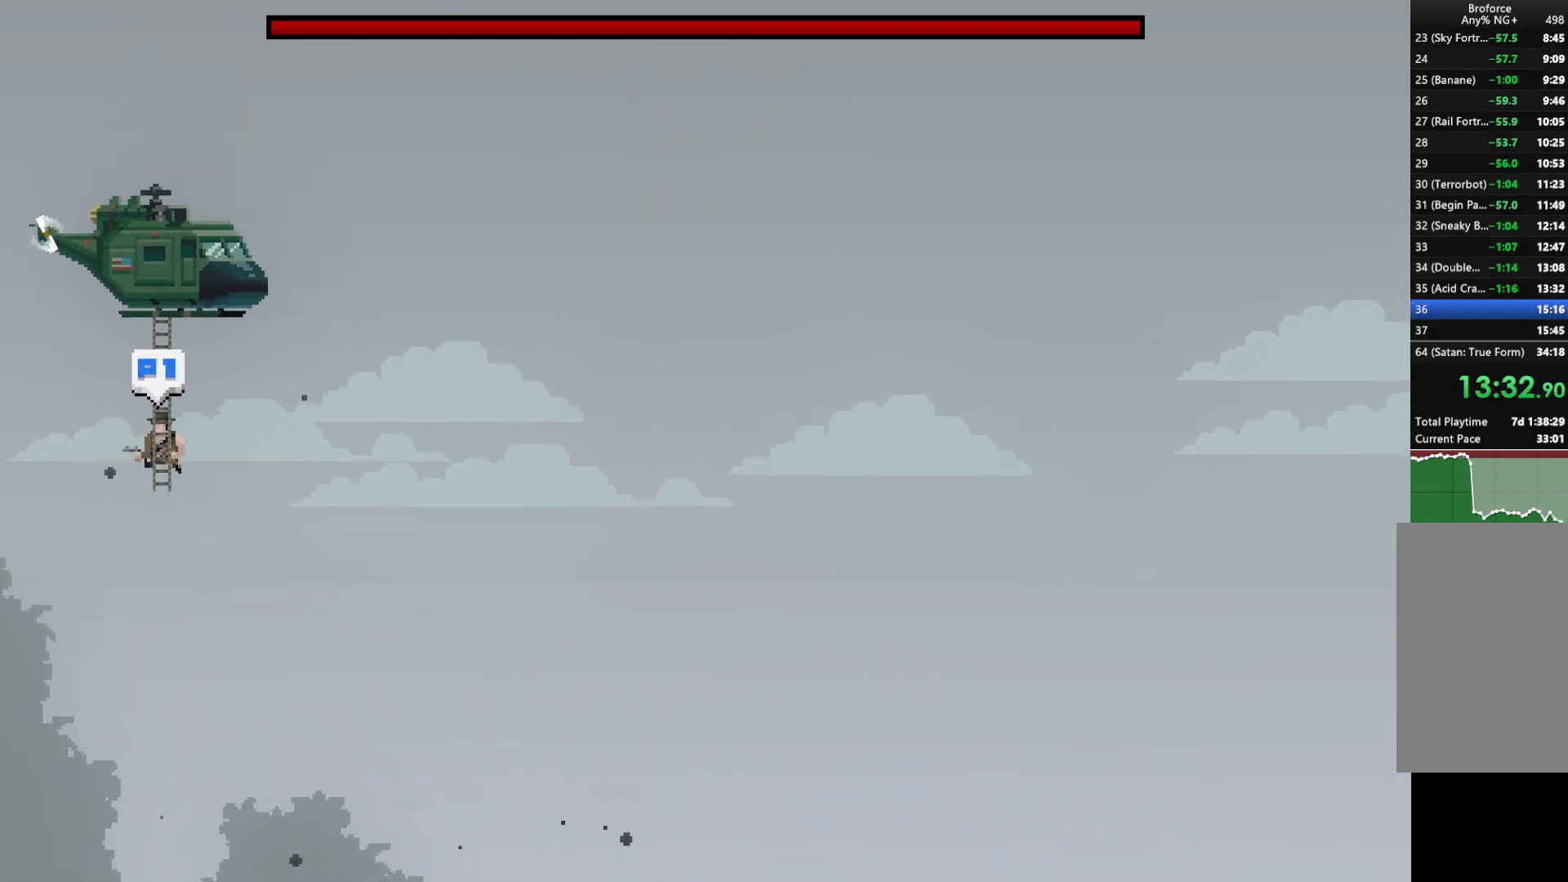
{"keys": ["left", "shift"], "events": [[33, "right", "up"], [33, "up", "up"], [83, "left", "down"], [83, "z", "up"], [117, "left", "up"], [117, "right", "down"], [117, "up", "down"], [167, "right", "up"], [167, "up", "up"], [167, "z", "down"], [217, "z", "up"], [250, "right", "down"], [300, "right", "up"], [300, "z", "down"], [350, "left", "down"], [350, "z", "up"], [400, "left", "up"], [400, "right", "down"], [400, "up", "down"], [450, "right", "up"], [450, "up", "up"], [450, "z", "down"], [500, "left", "down"], [500, "z", "up"]]}
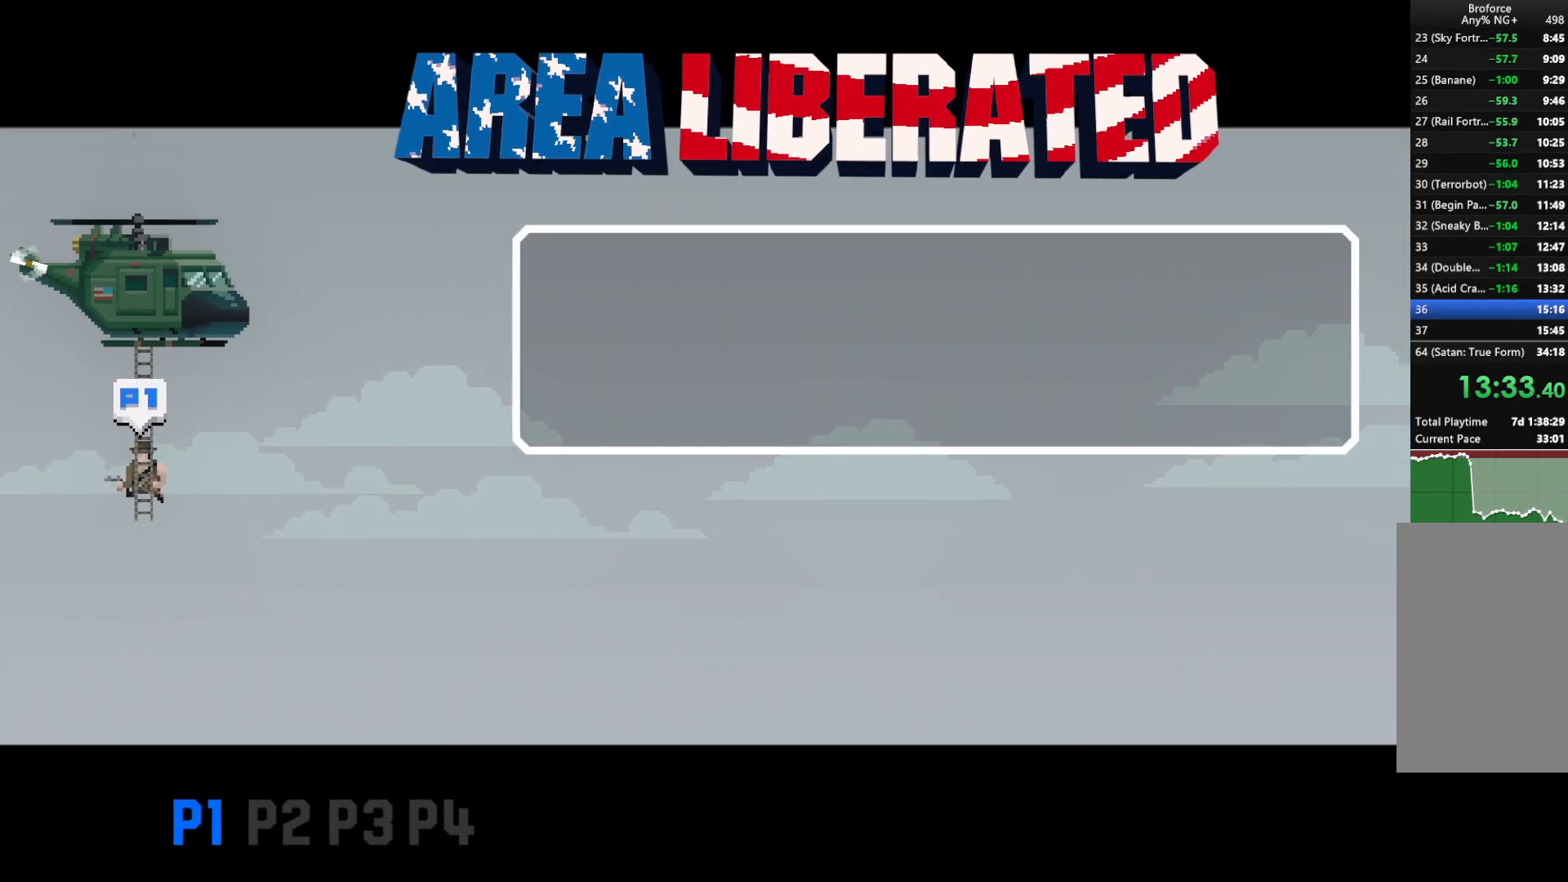
{"keys": ["shift"], "events": [[33, "left", "up"], [33, "right", "down"], [83, "right", "up"], [133, "left", "down"], [133, "z", "down"], [183, "left", "up"], [183, "right", "down"], [183, "up", "down"], [183, "z", "up"], [233, "right", "up"], [233, "up", "up"], [267, "left", "down"], [267, "z", "down"], [317, "left", "up"], [317, "right", "down"], [317, "up", "down"], [317, "z", "up"], [367, "right", "up"], [367, "up", "up"], [417, "z", "down"], [467, "right", "down"], [467, "up", "down"], [467, "z", "up"], [500, "right", "up"], [500, "up", "up"]]}
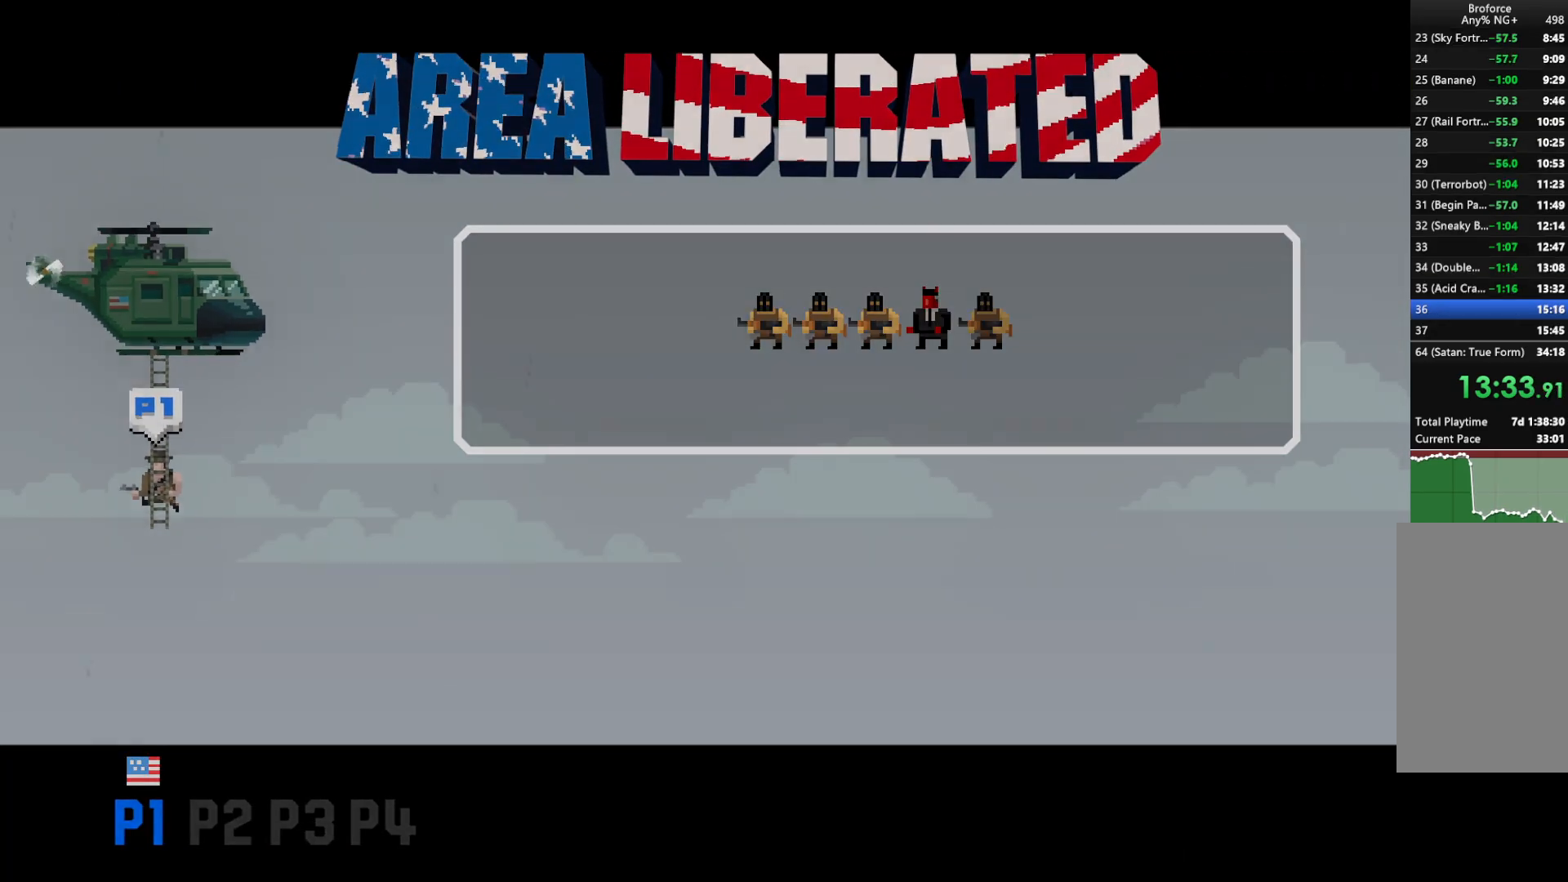
{"keys": ["shift"], "events": [[50, "z", "down"], [150, "z", "up"], [250, "right", "down"], [250, "up", "down"], [250, "z", "down"], [283, "right", "up"], [283, "up", "up"], [283, "z", "up"], [400, "right", "down"], [400, "up", "down"], [400, "z", "down"], [450, "right", "up"], [450, "up", "up"], [450, "z", "up"]]}
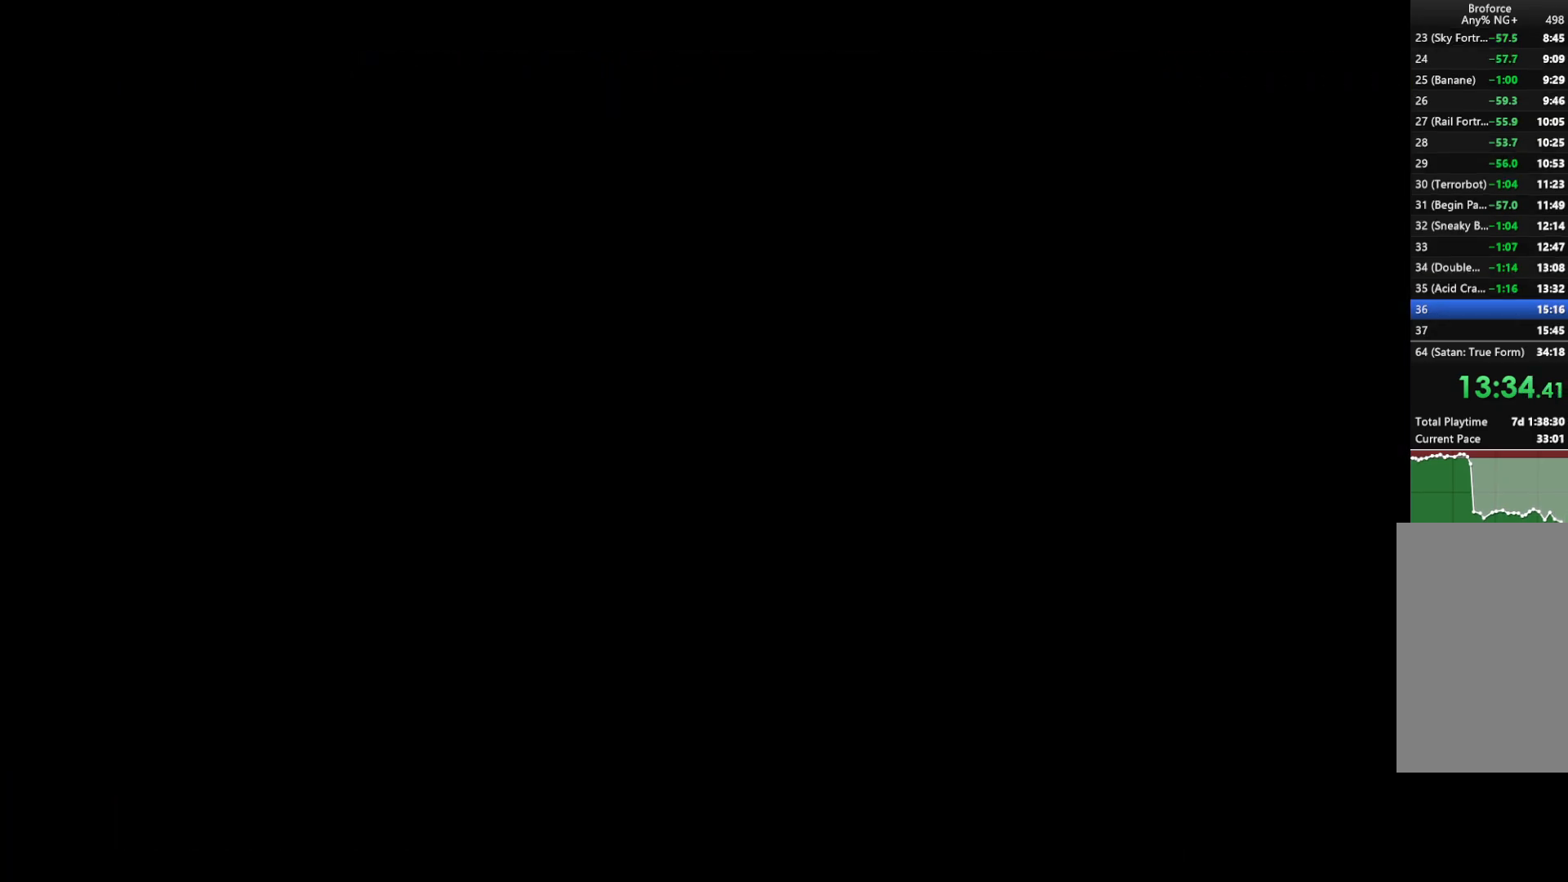
{"keys": ["shift", "z"], "events": [[17, "right", "down"], [17, "up", "down"], [17, "z", "down"], [67, "right", "up"], [67, "up", "up"], [67, "z", "up"], [167, "right", "down"], [167, "up", "down"], [167, "z", "down"], [217, "right", "up"], [217, "up", "up"], [267, "left", "down"], [267, "z", "up"], [317, "left", "up"], [317, "right", "down"], [317, "up", "down"], [350, "right", "up"], [350, "up", "up"], [350, "z", "down"], [400, "z", "up"], [450, "right", "down"], [450, "up", "down"], [500, "right", "up"], [500, "up", "up"], [500, "z", "down"]]}
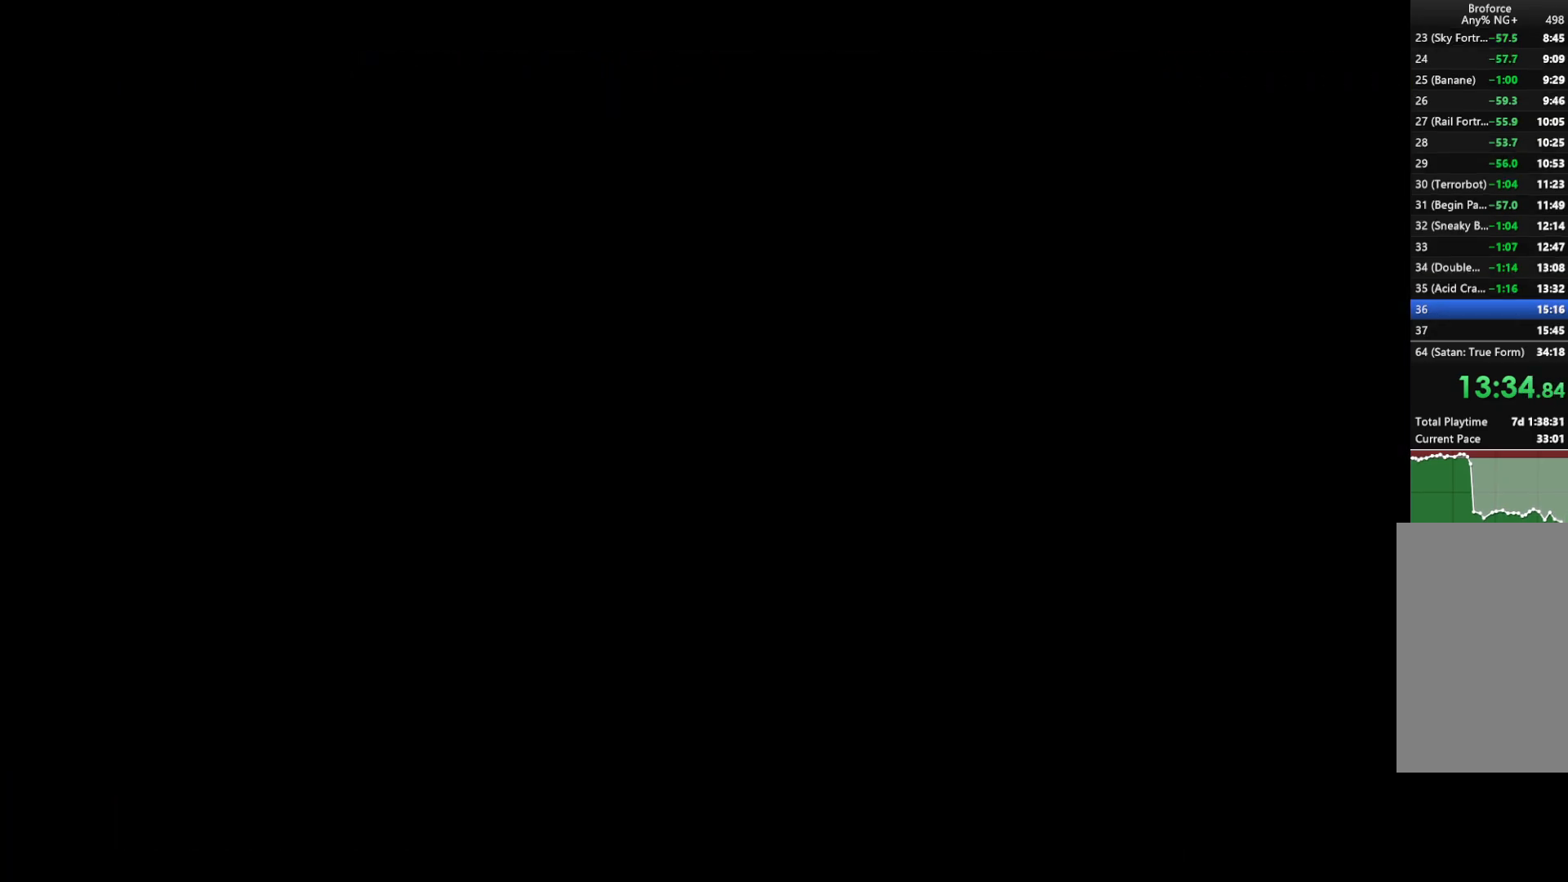
{"keys": ["shift"], "events": [[50, "z", "up"], [100, "right", "down"], [100, "up", "down"], [133, "right", "up"], [133, "up", "up"], [133, "z", "down"], [183, "left", "down"], [233, "left", "up"], [233, "z", "up"], [317, "z", "down"], [367, "right", "down"], [367, "z", "up"], [417, "right", "up"]]}
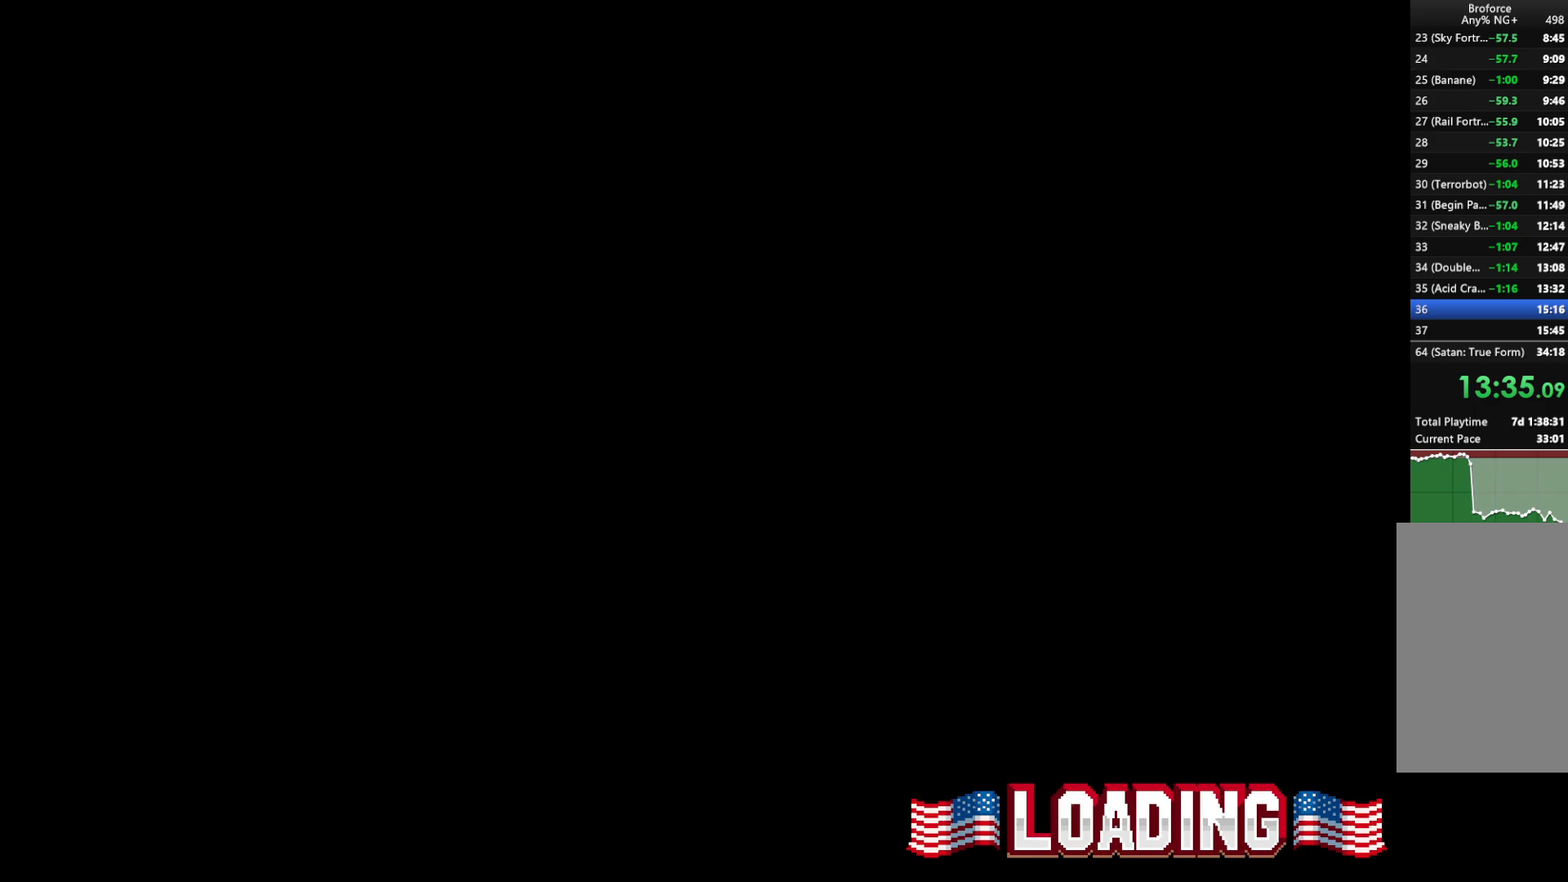
{"keys": [], "events": [[17, "right", "down"], [17, "z", "down"], [67, "right", "up"], [67, "z", "up"], [150, "z", "down"], [250, "shift", "up"], [250, "z", "up"]]}
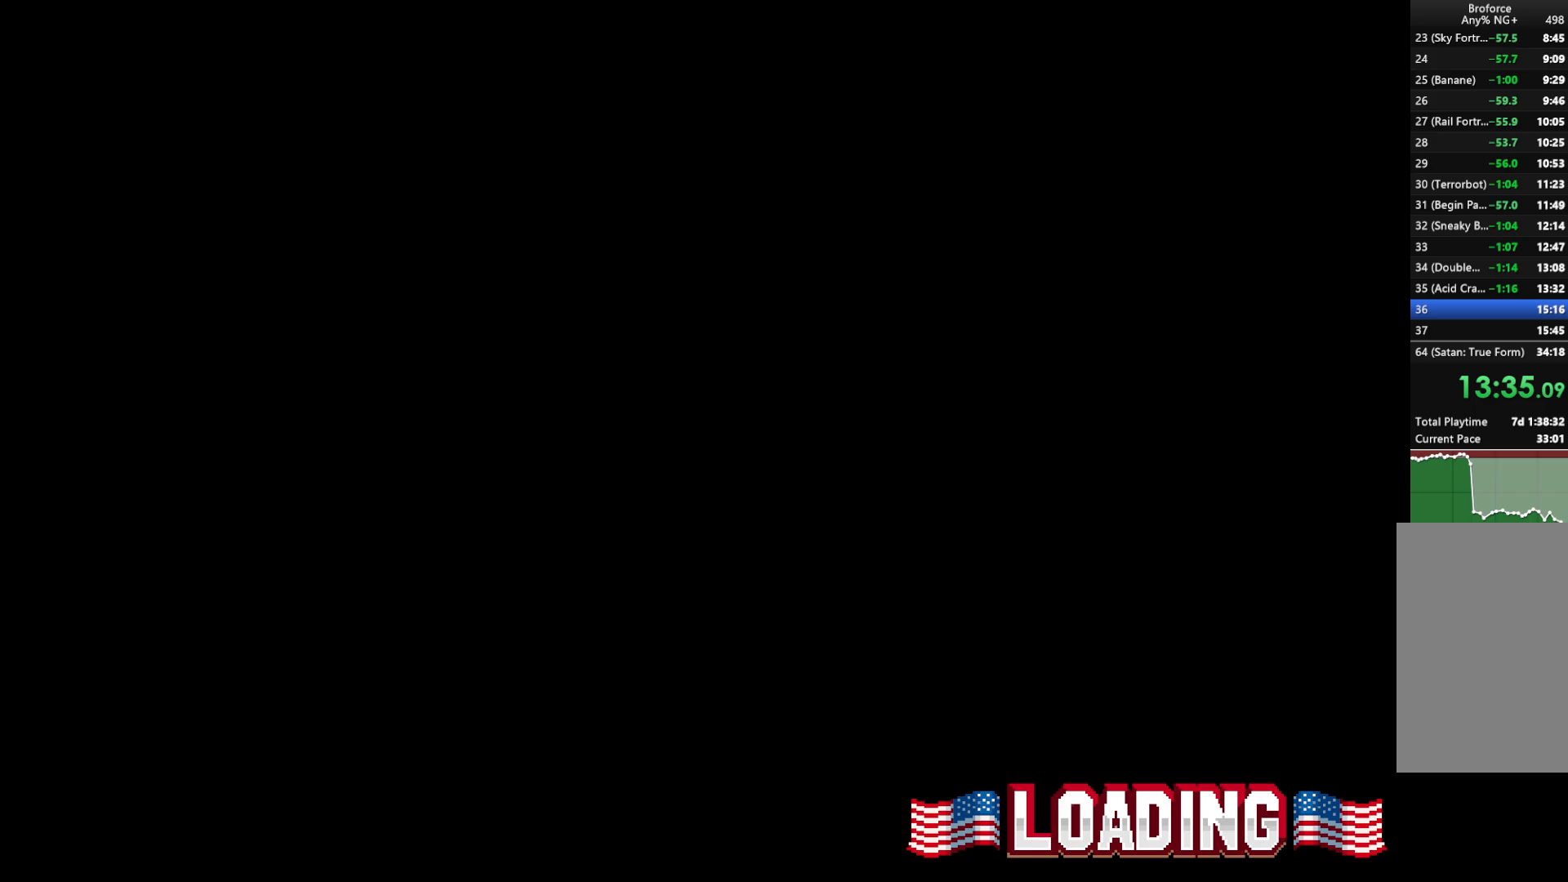
{"keys": [], "events": []}
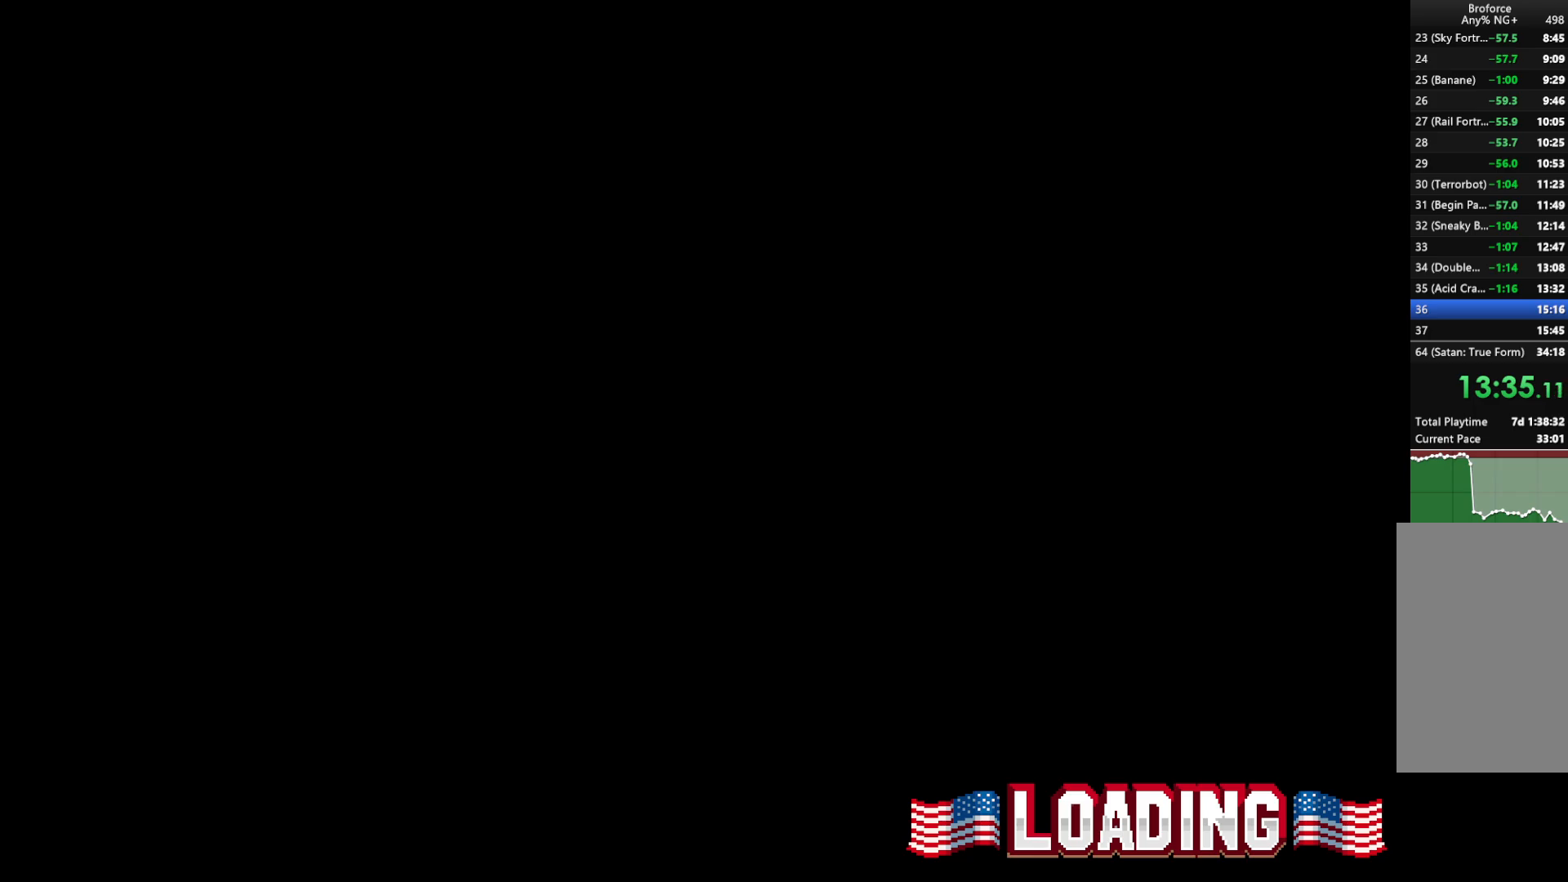
{"keys": [], "events": []}
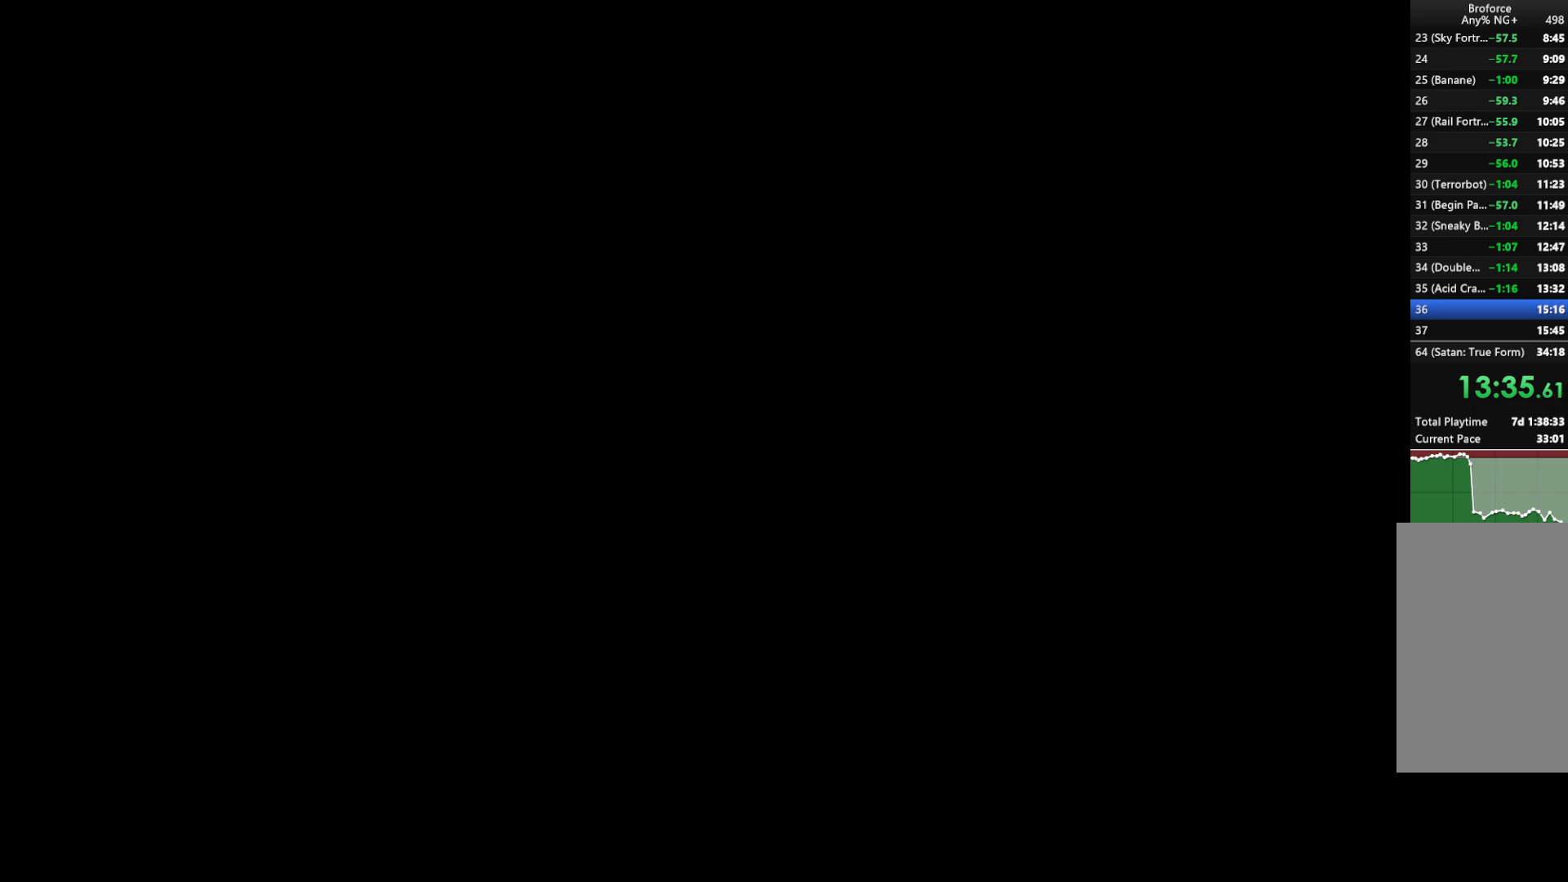
{"keys": ["right", "shift"], "events": [[67, "right", "down"], [67, "shift", "down"]]}
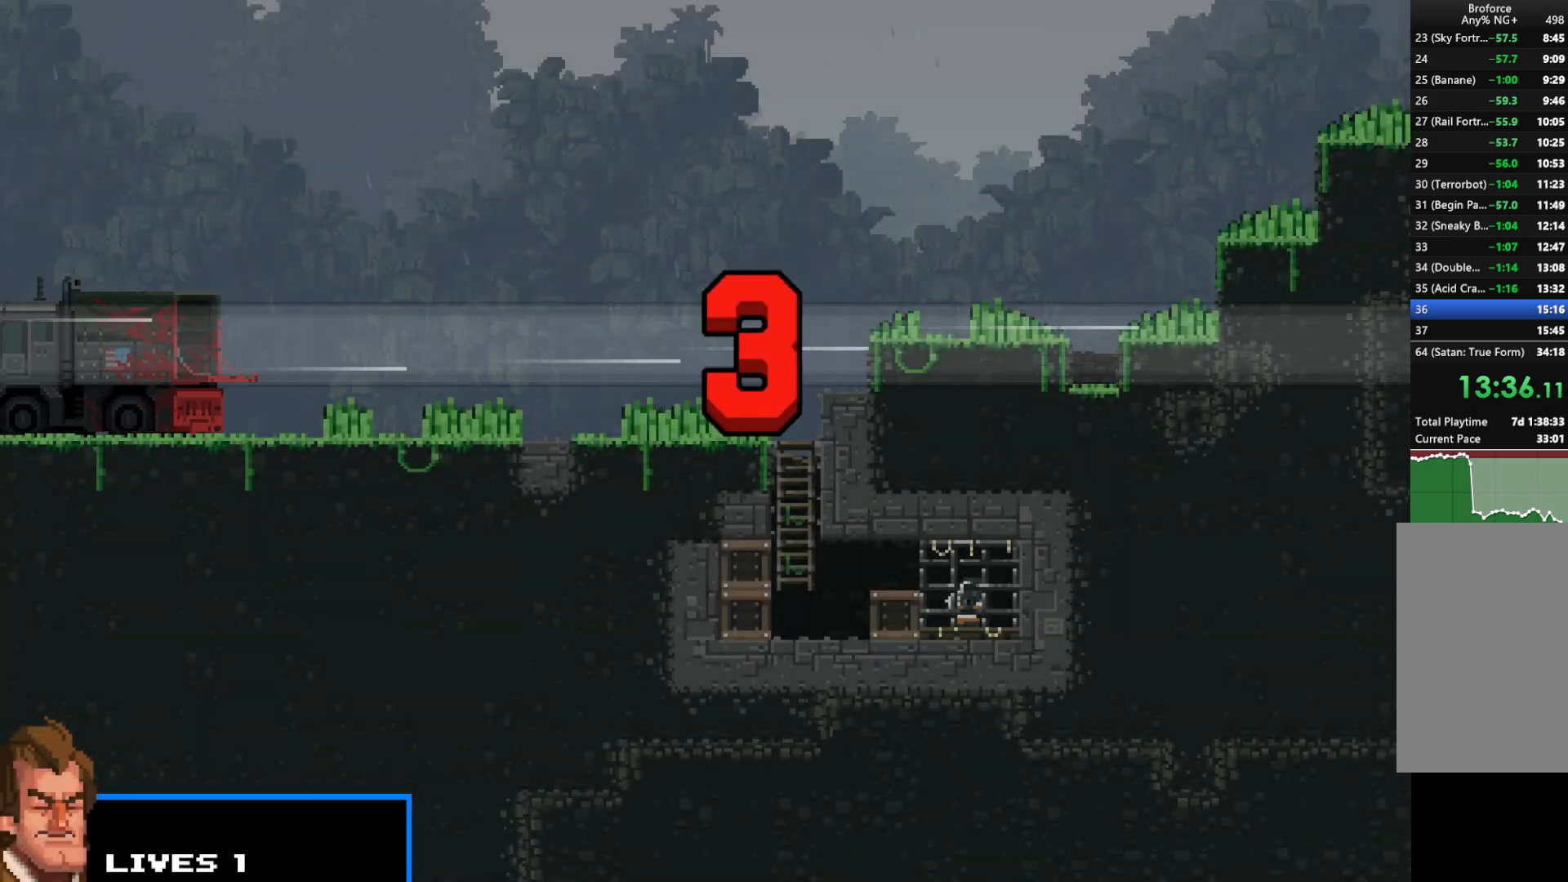
{"keys": ["right", "shift"], "events": []}
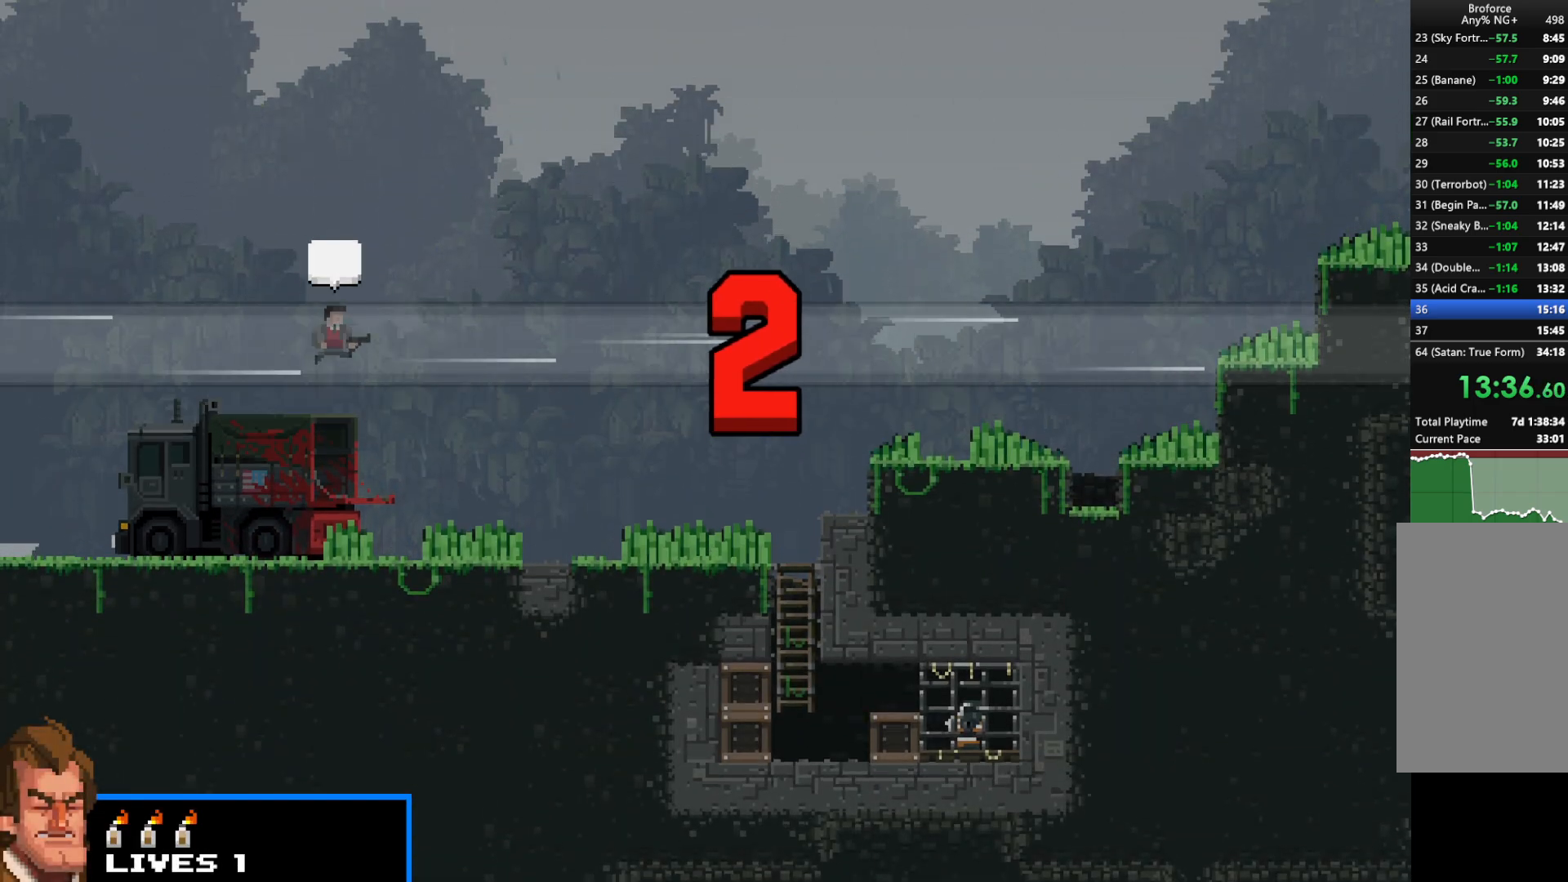
{"keys": ["right", "shift"], "events": []}
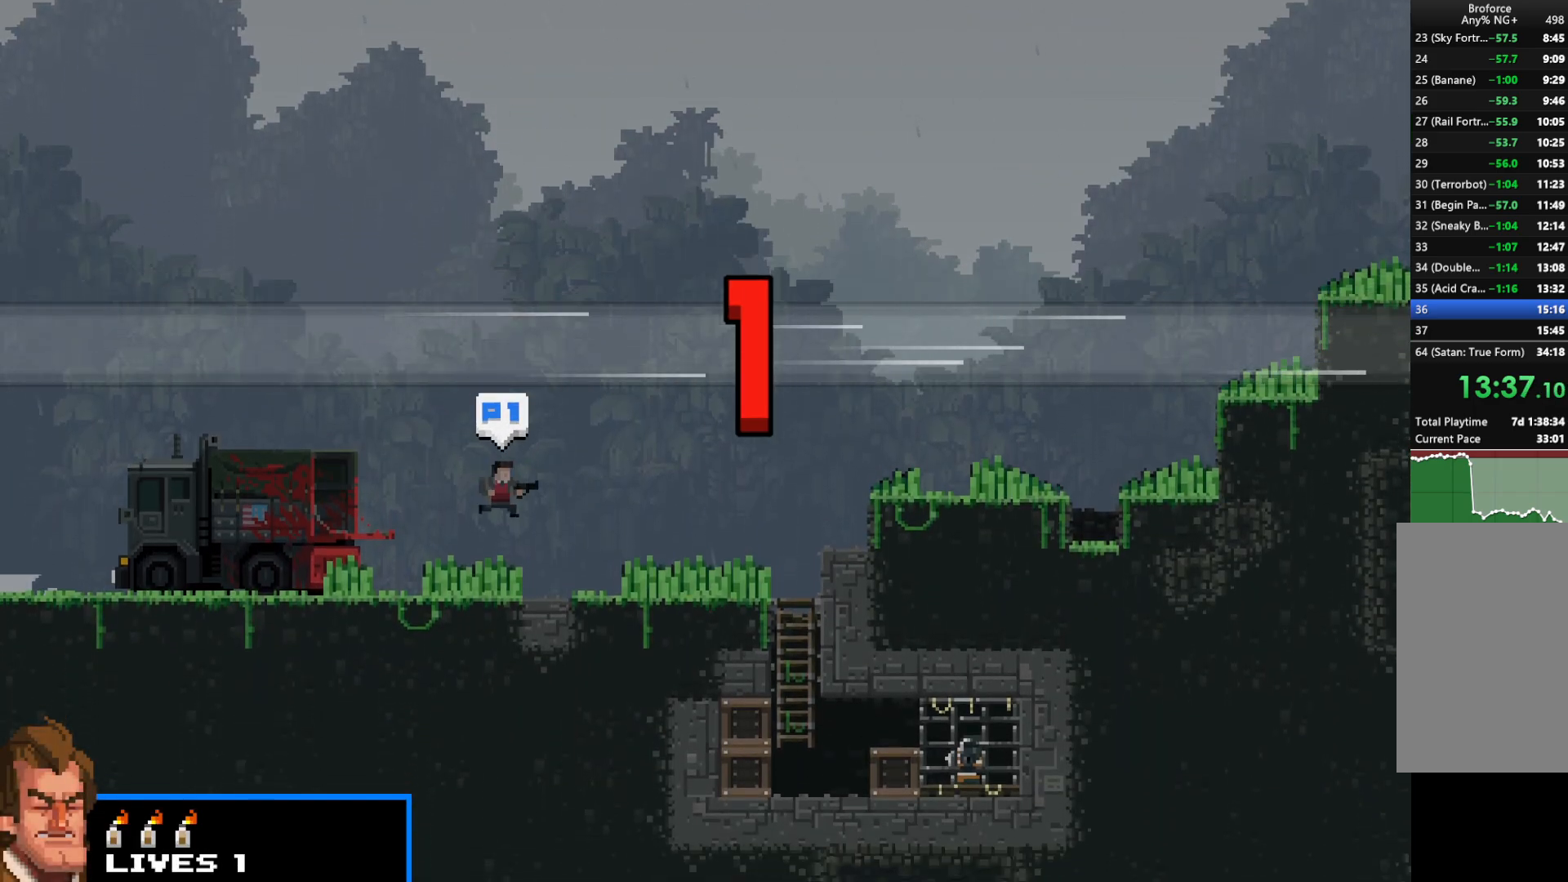
{"keys": ["right", "shift", "up"], "events": [[483, "up", "down"]]}
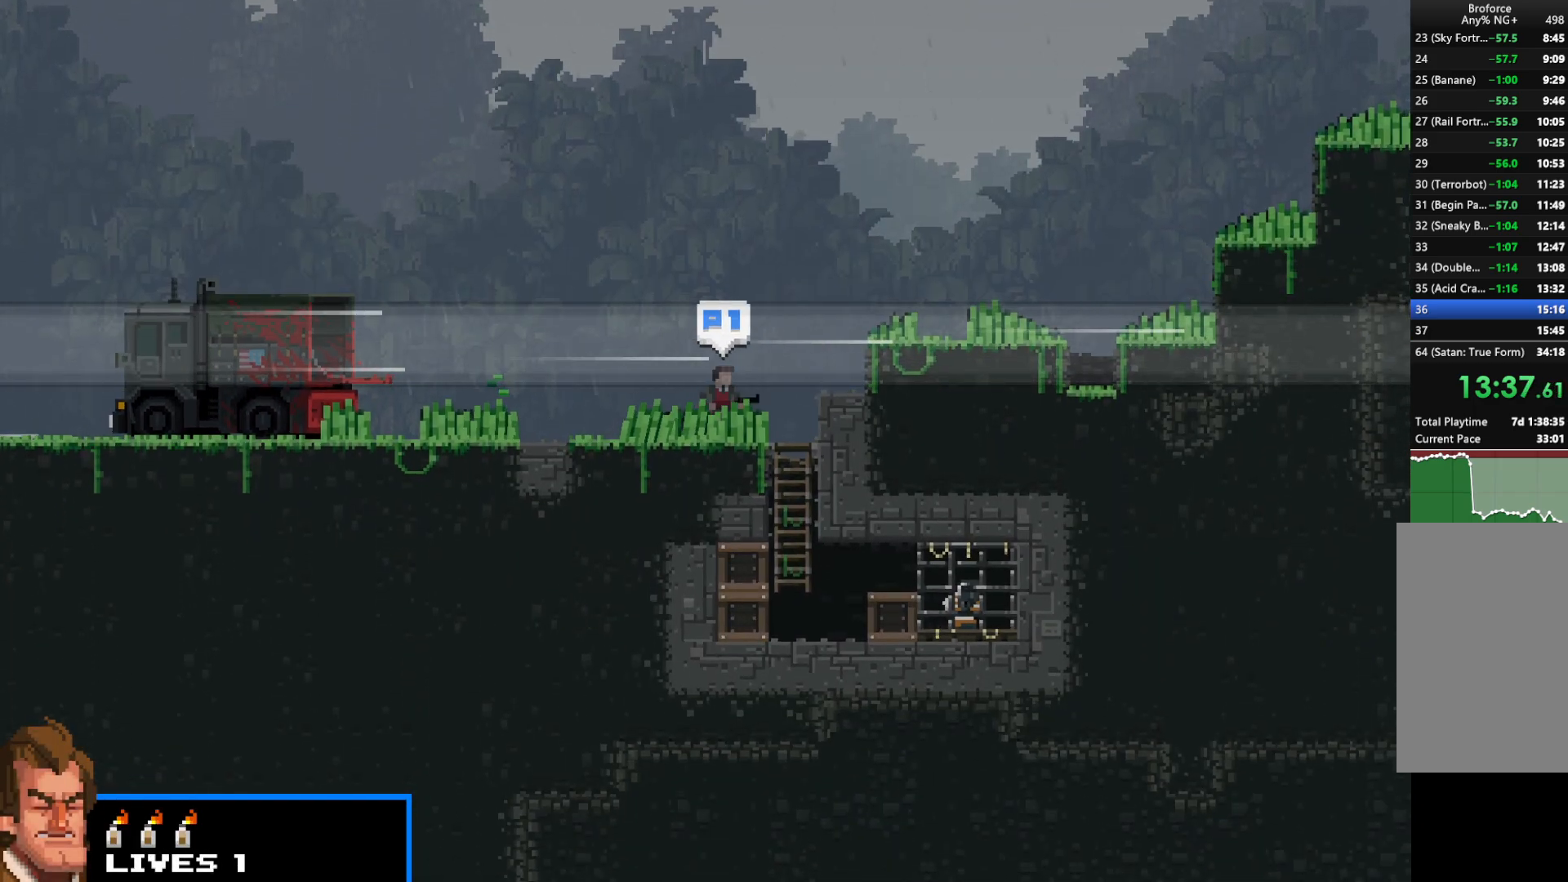
{"keys": ["right", "shift"], "events": [[350, "up", "up"]]}
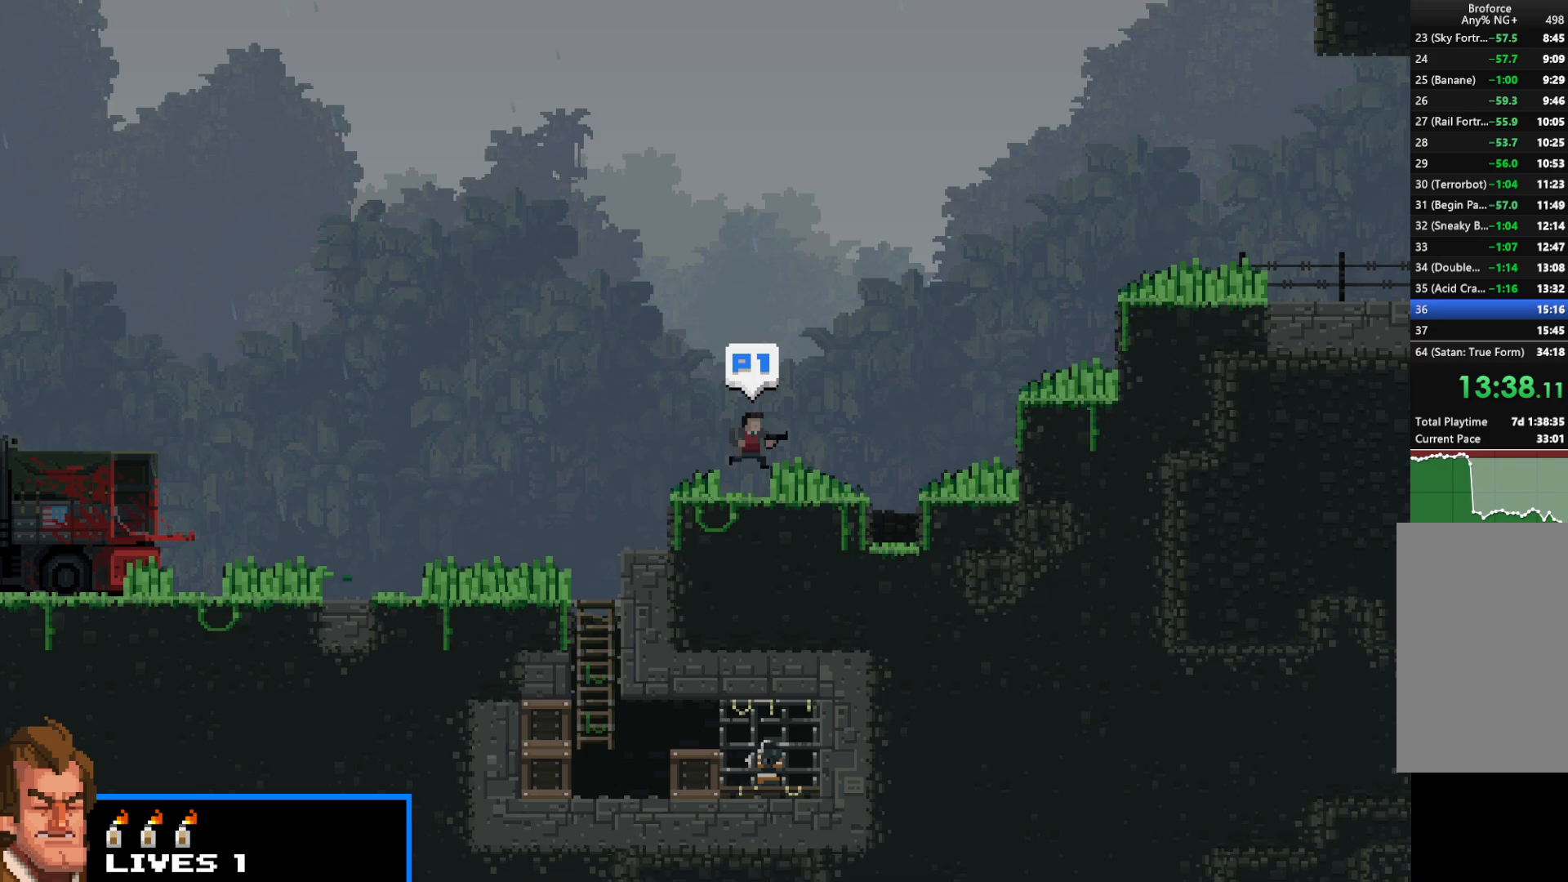
{"keys": ["right", "shift"], "events": [[100, "up", "down"], [233, "up", "up"]]}
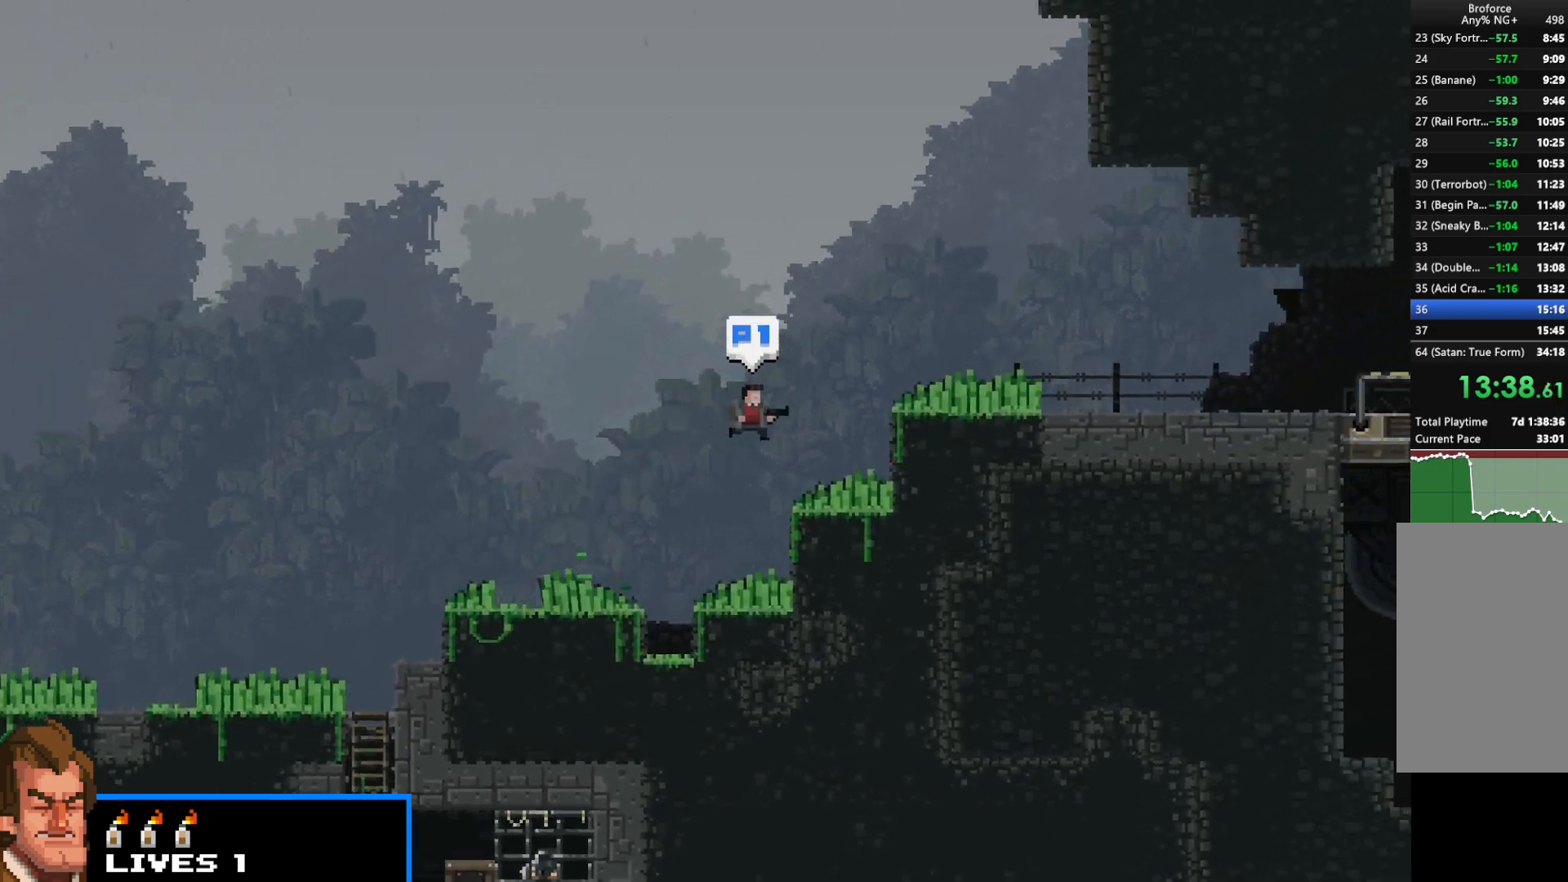
{"keys": ["right", "shift", "up"], "events": [[150, "up", "down"]]}
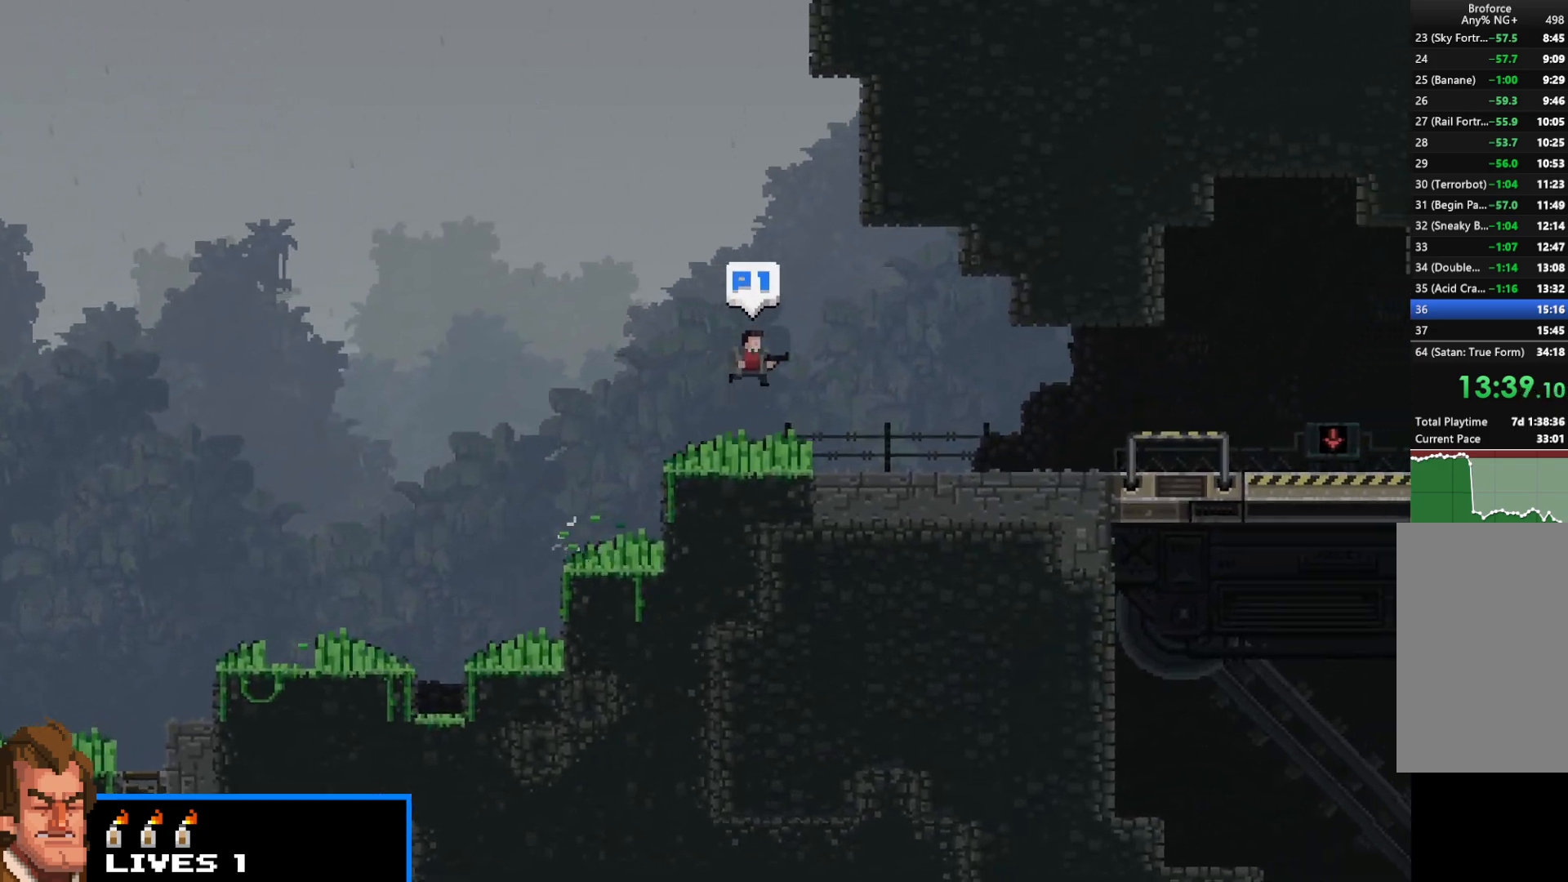
{"keys": ["right", "shift"], "events": [[217, "up", "up"]]}
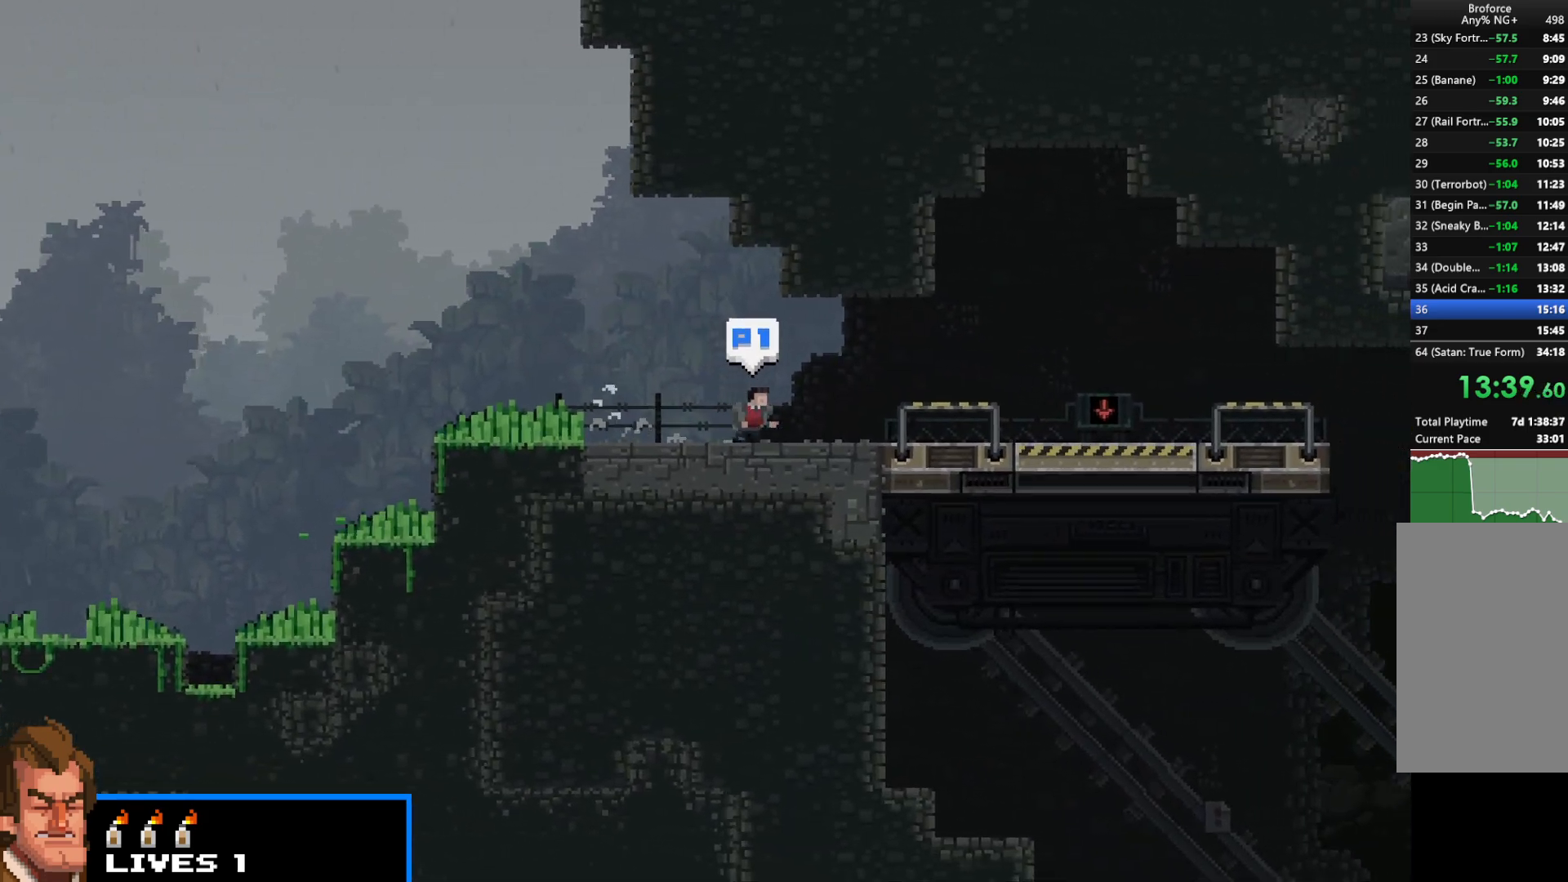
{"keys": ["right", "shift"], "events": []}
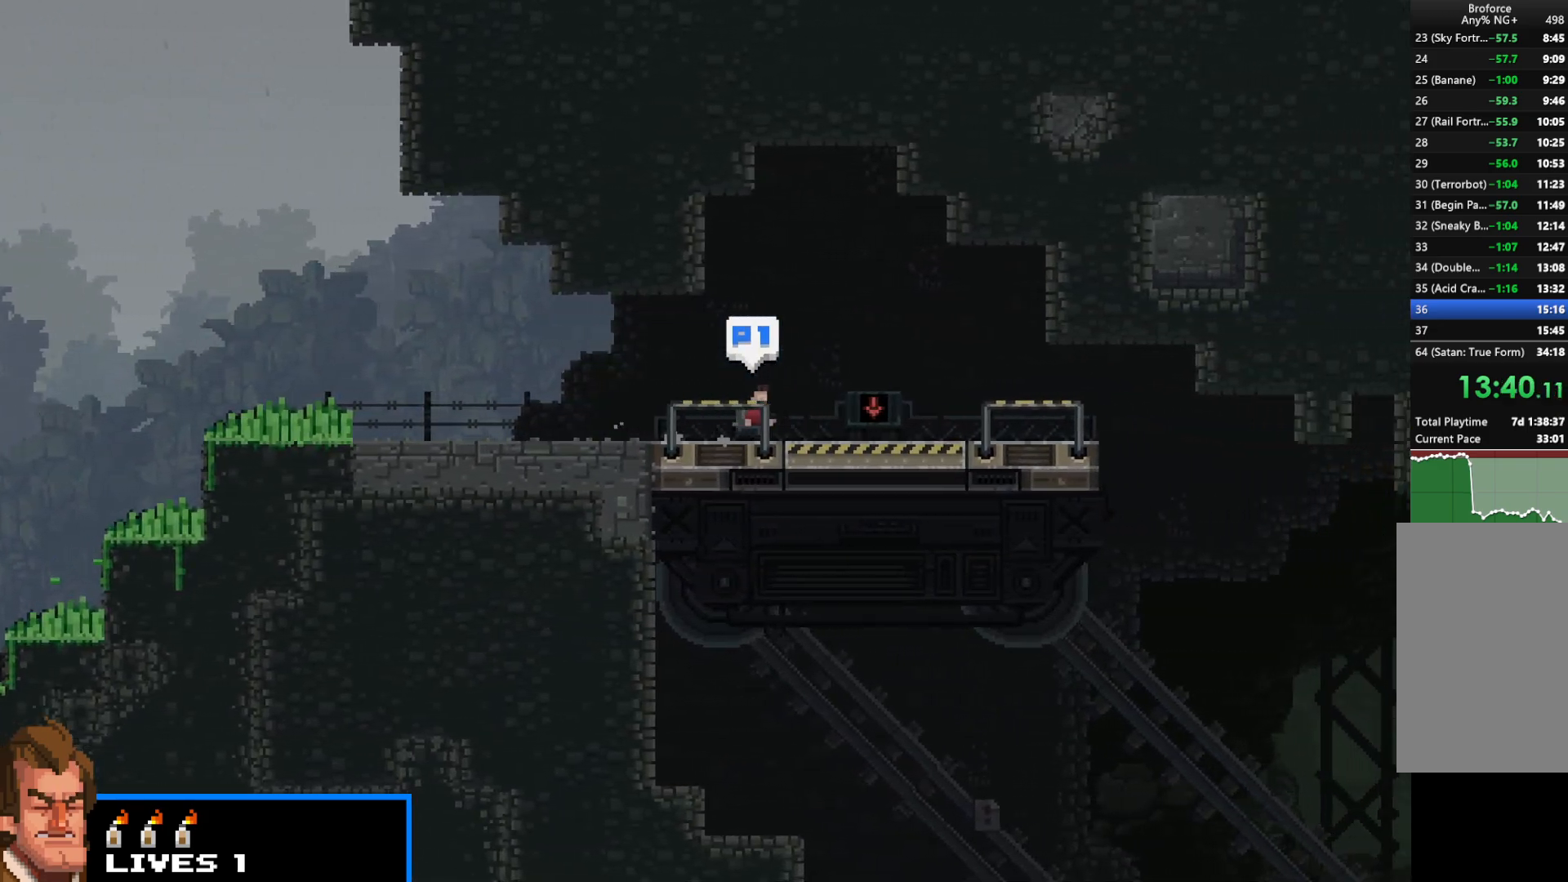
{"keys": ["right", "shift"], "events": [[200, "c", "down"], [300, "c", "up"]]}
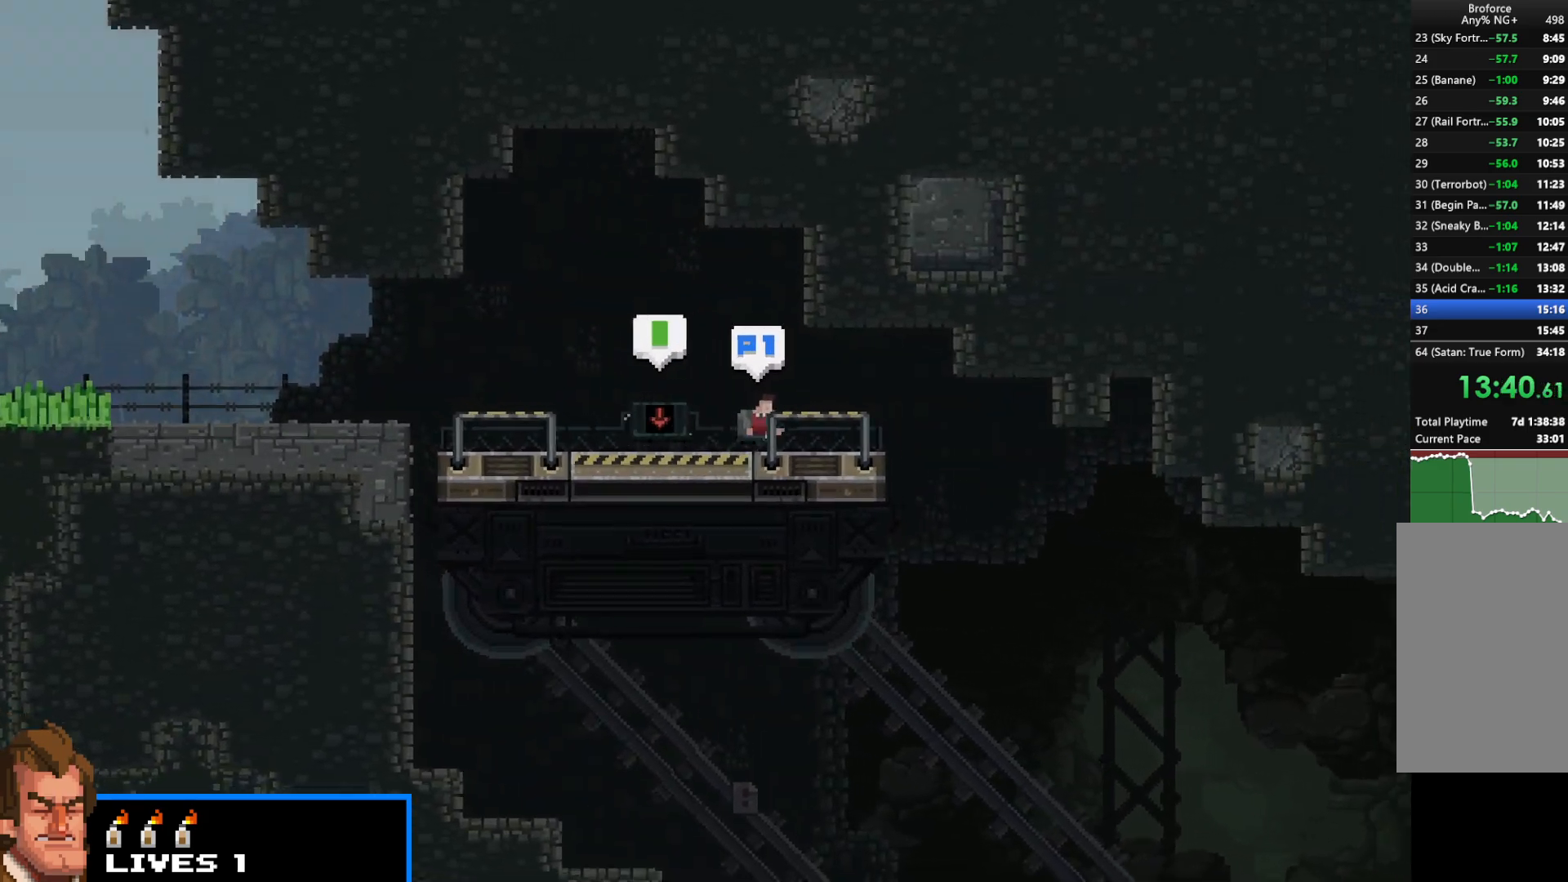
{"keys": ["right", "shift"], "events": []}
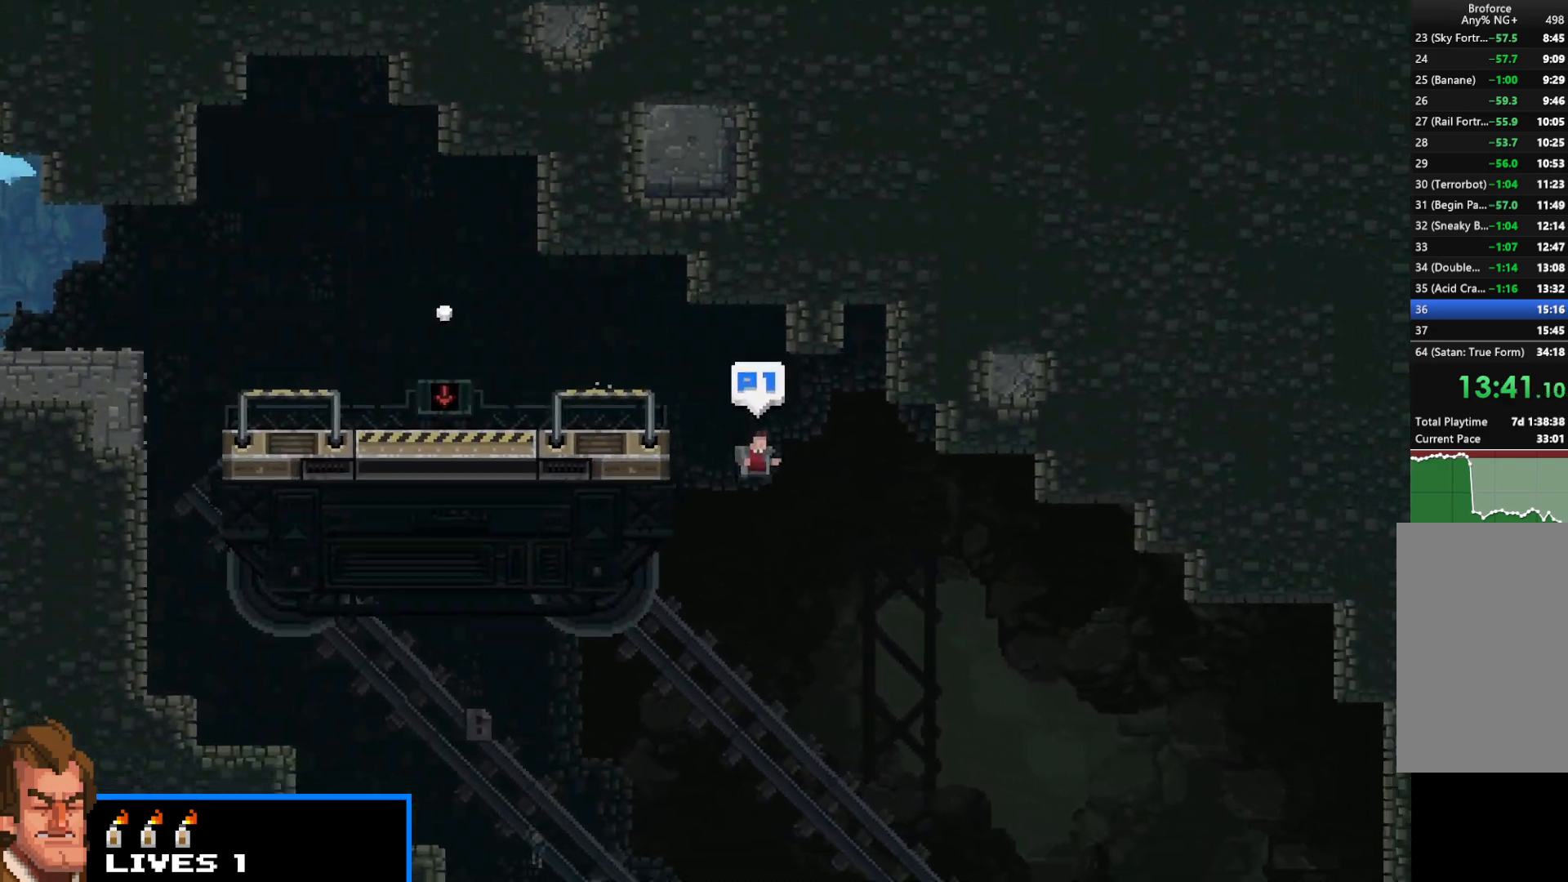
{"keys": ["right", "shift"], "events": []}
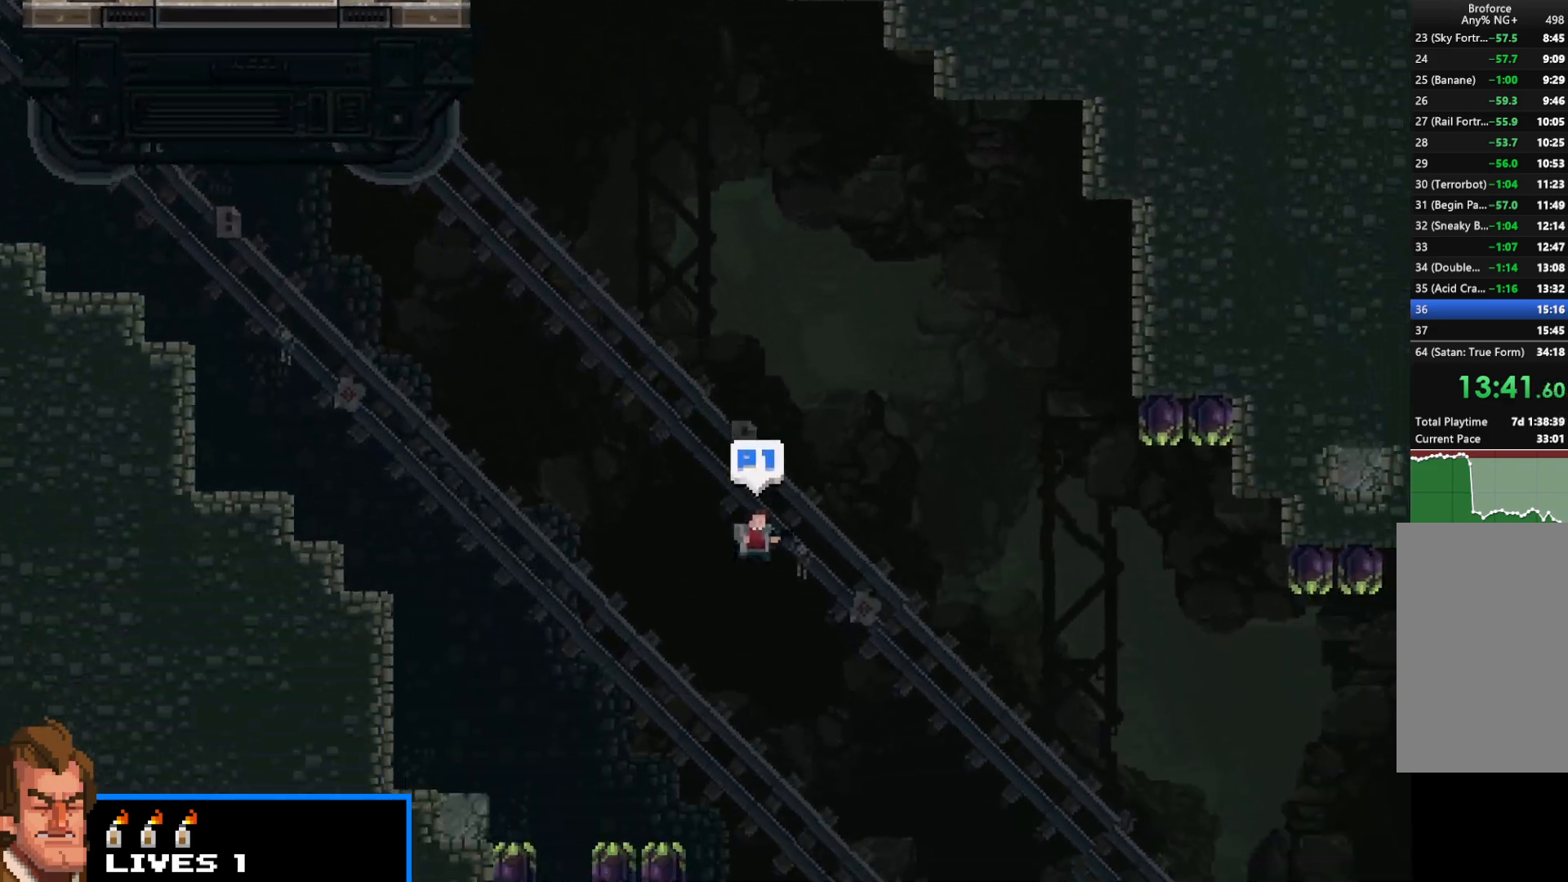
{"keys": ["right", "shift", "up"], "events": [[383, "up", "down"]]}
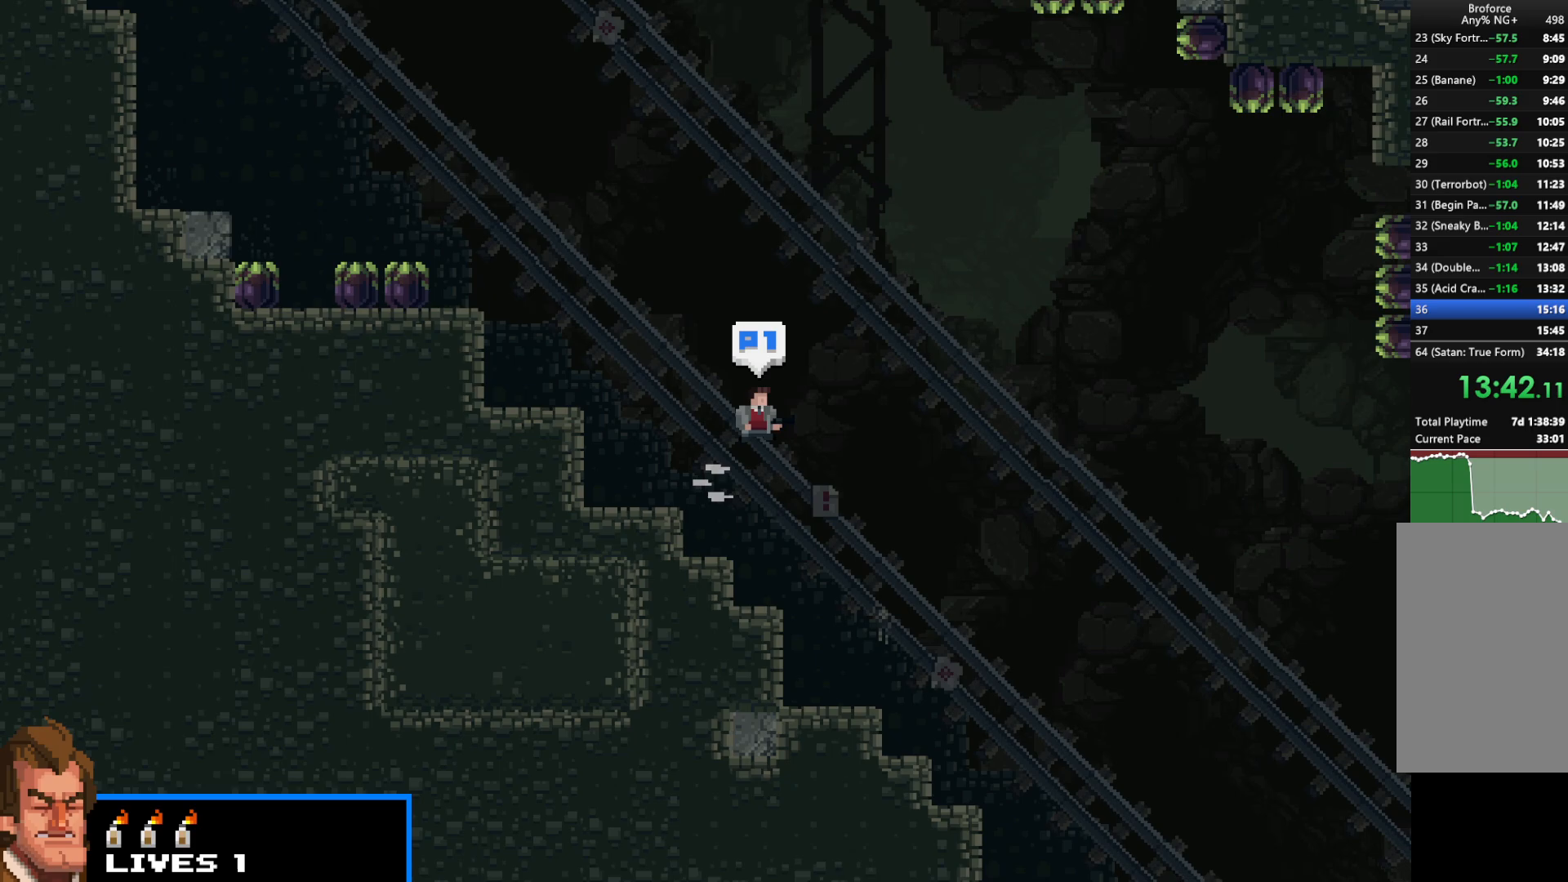
{"keys": ["right", "shift"], "events": [[500, "up", "up"]]}
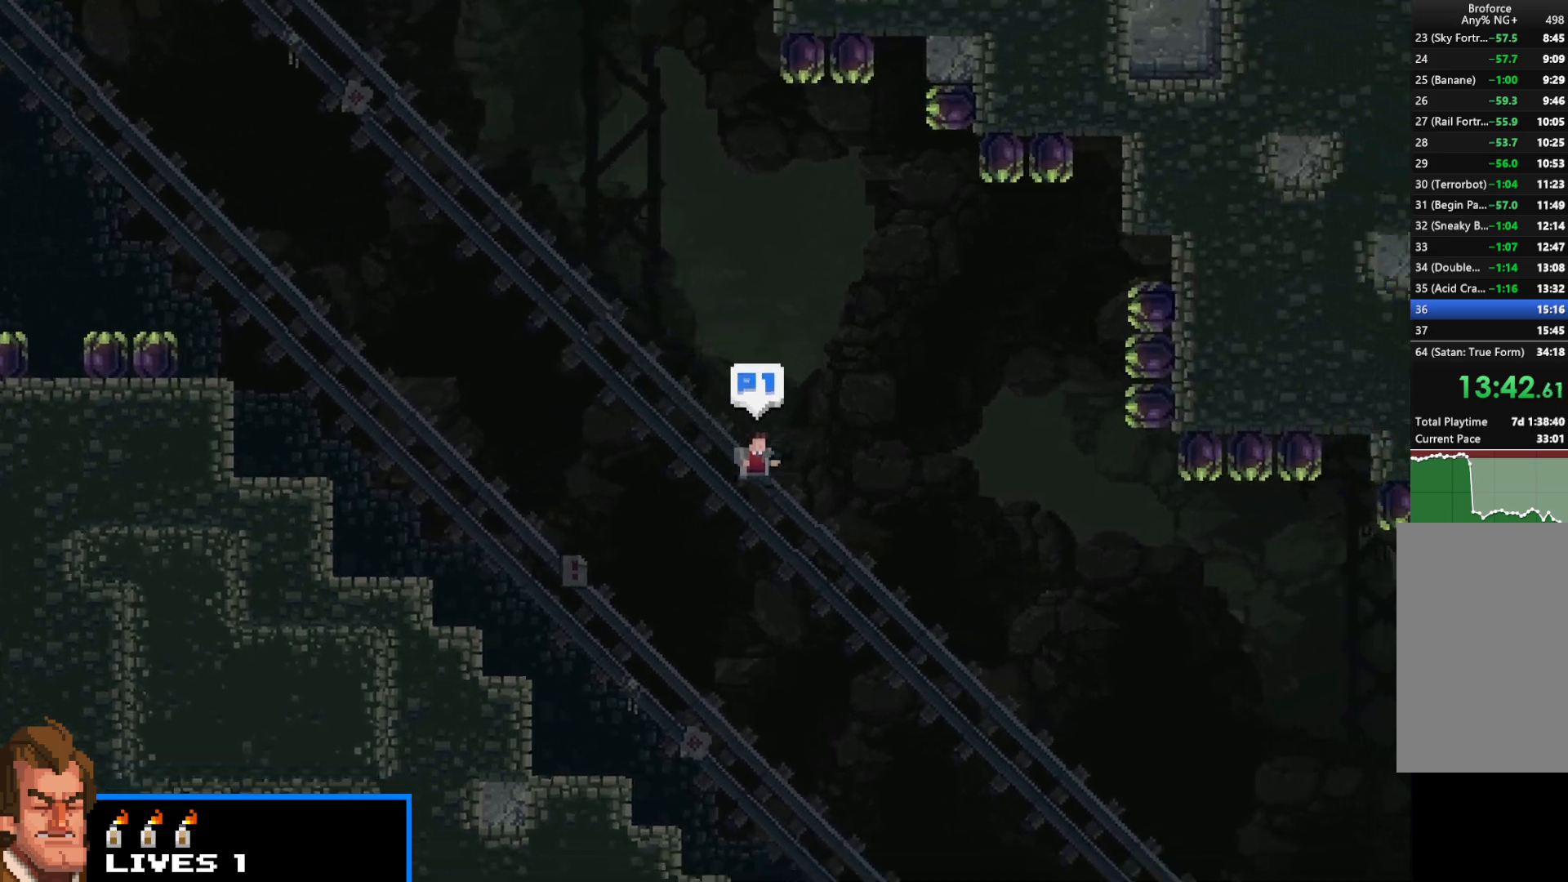
{"keys": ["right", "shift"], "events": []}
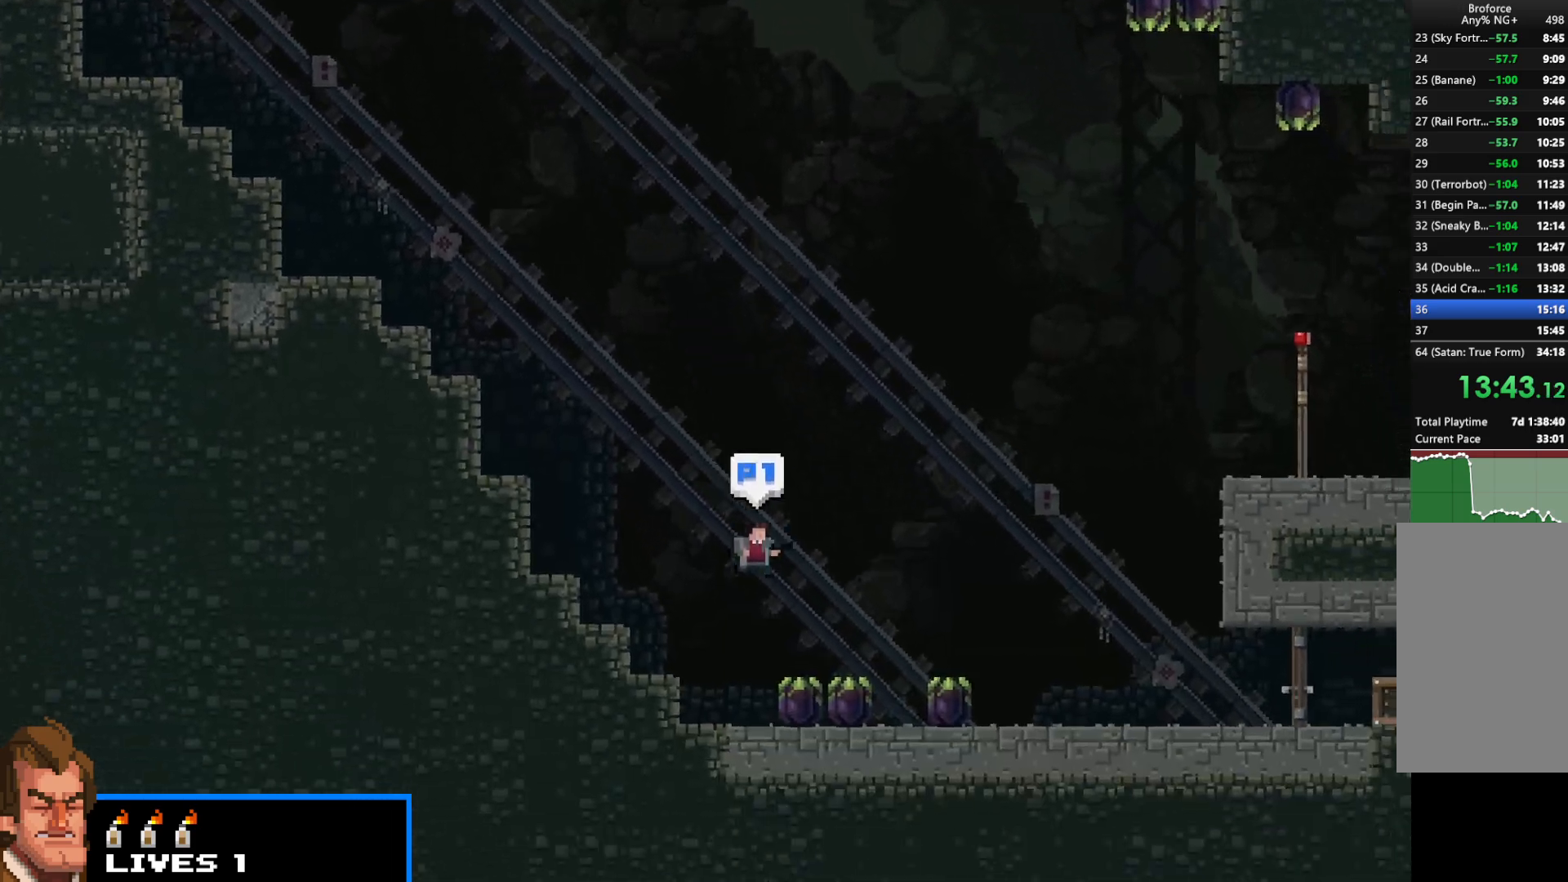
{"keys": ["right", "shift", "up"], "events": [[50, "up", "down"]]}
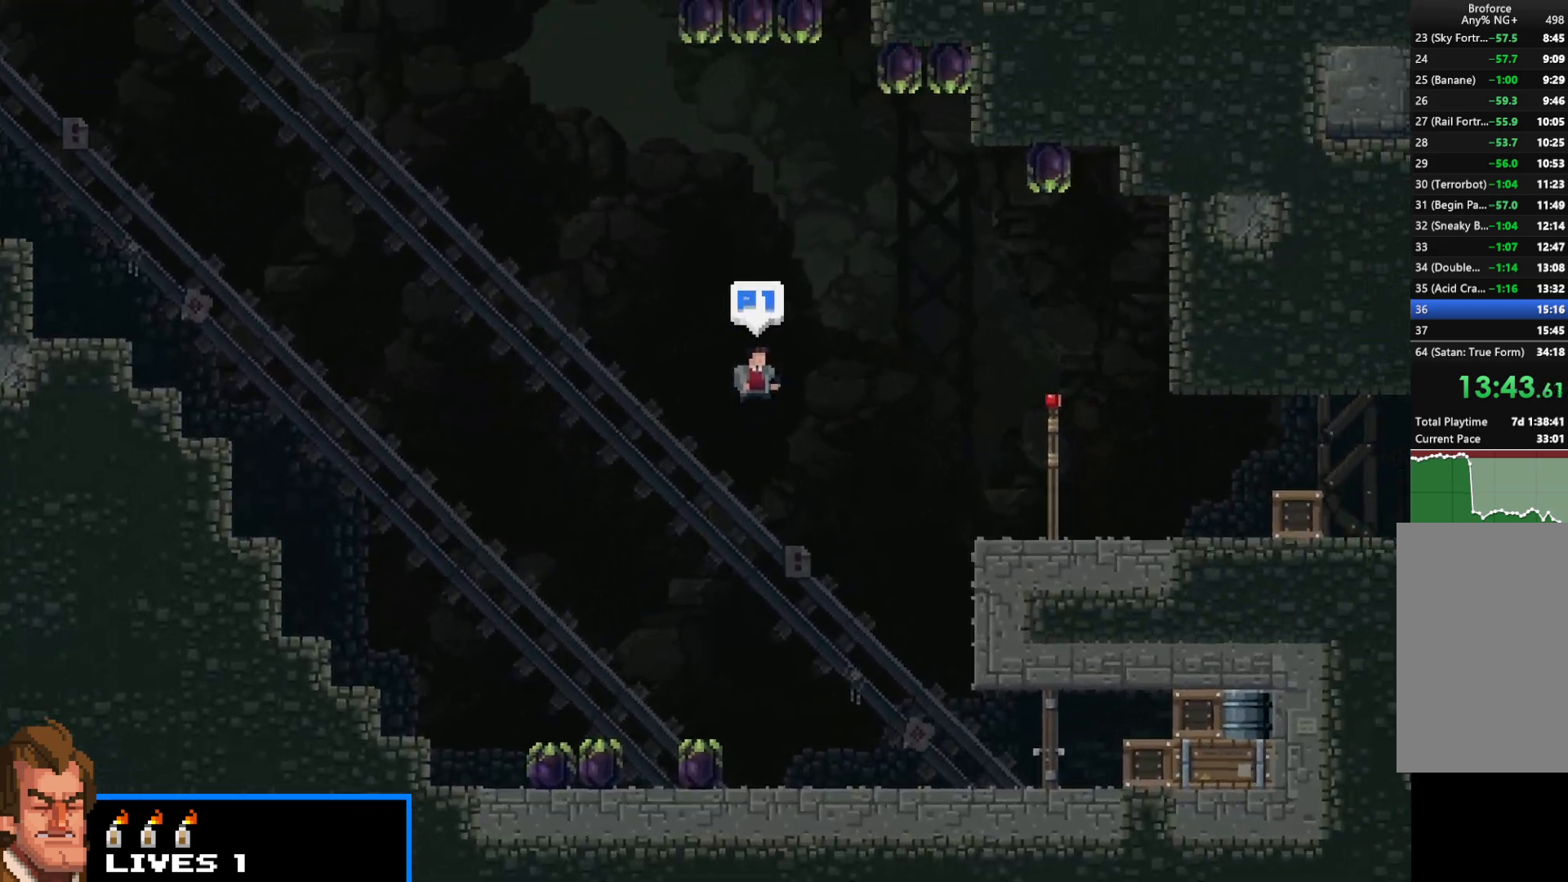
{"keys": ["right", "shift", "up"], "events": [[67, "up", "up"], [250, "up", "down"], [400, "up", "up"], [450, "up", "down"]]}
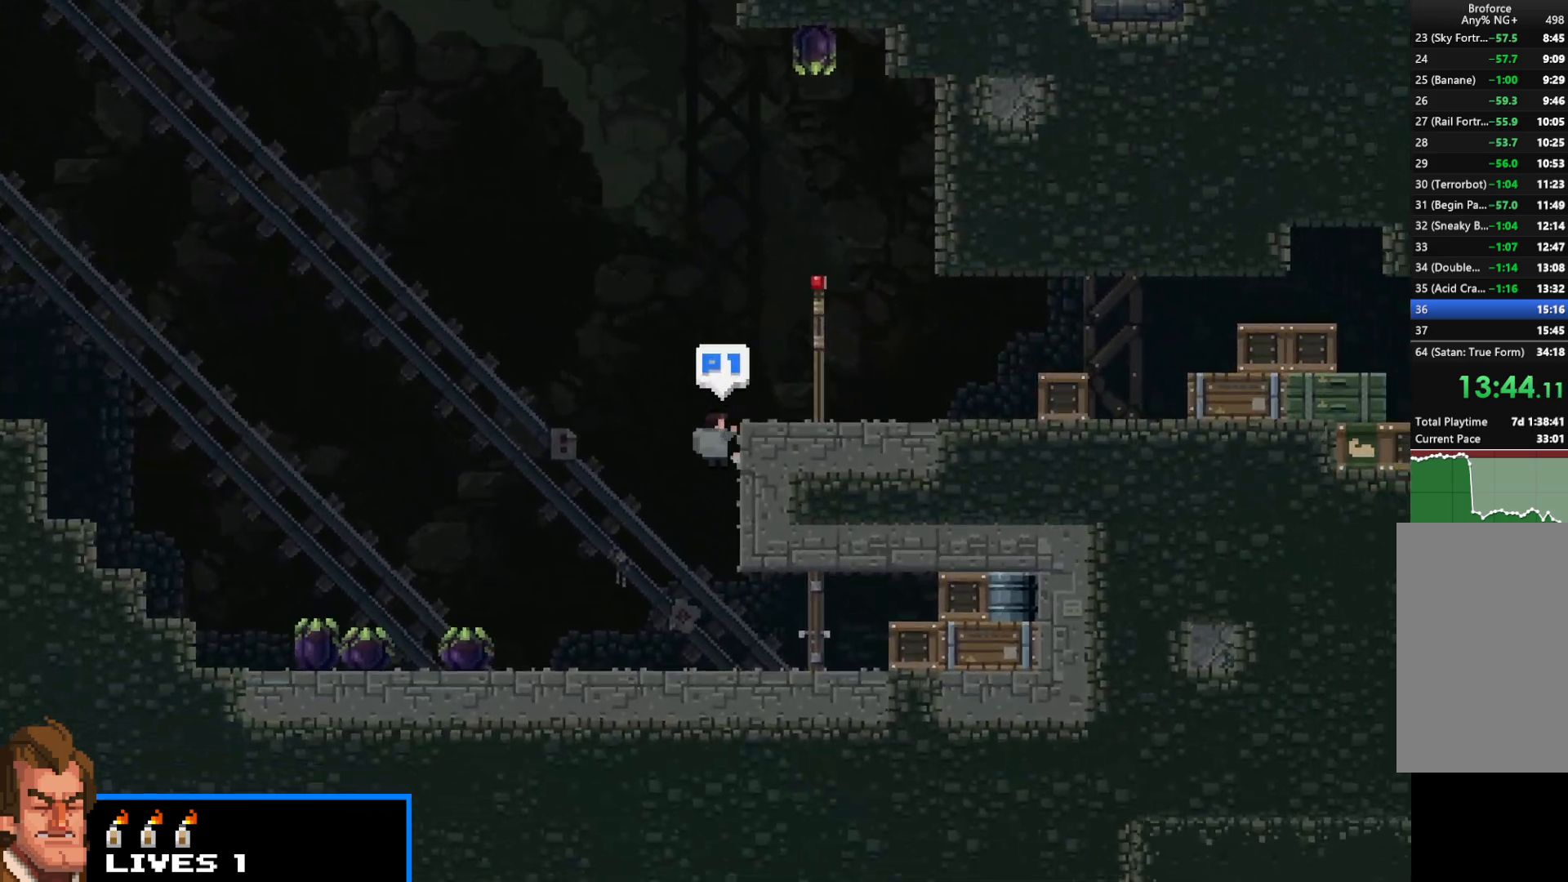
{"keys": ["right", "shift"], "events": [[133, "up", "up"]]}
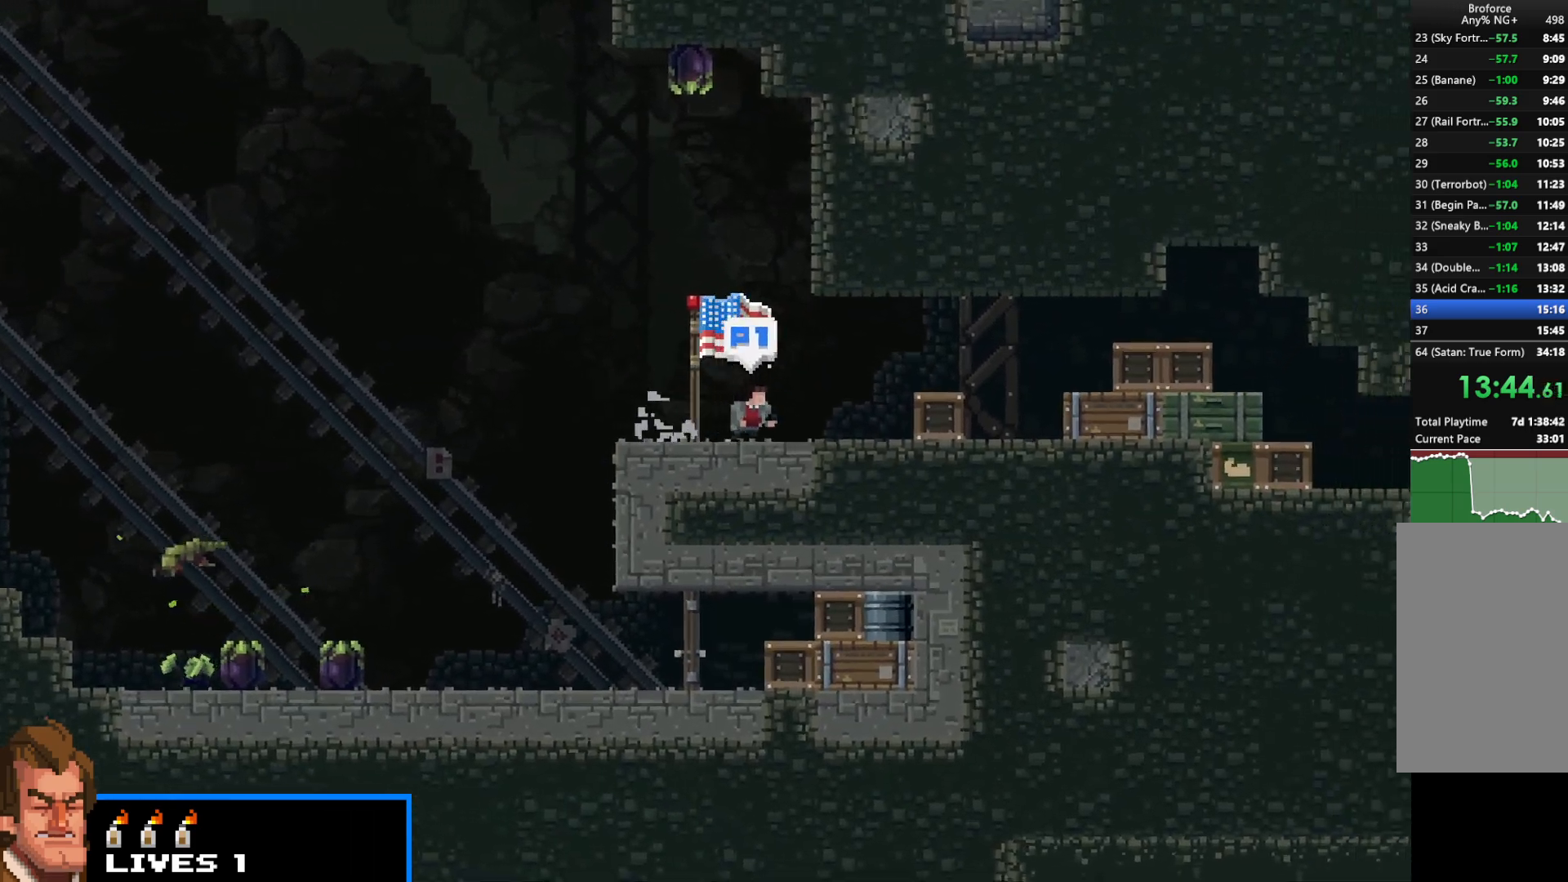
{"keys": ["right", "shift"], "events": [[200, "up", "down"], [350, "up", "up"]]}
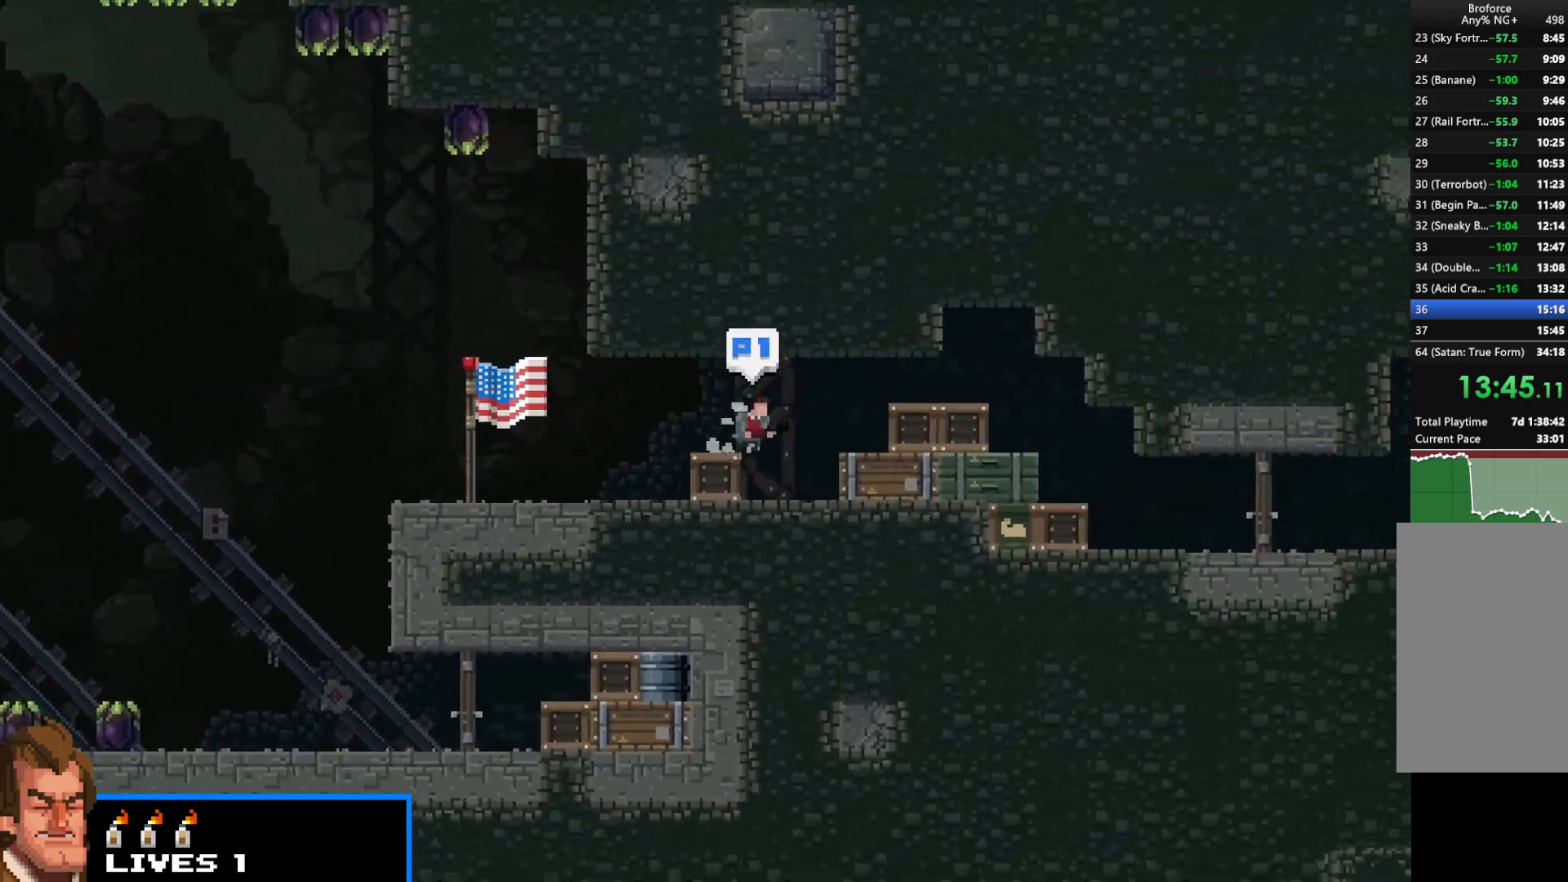
{"keys": ["right", "shift"], "events": [[67, "up", "down"], [217, "up", "up"], [300, "up", "down"], [450, "up", "up"]]}
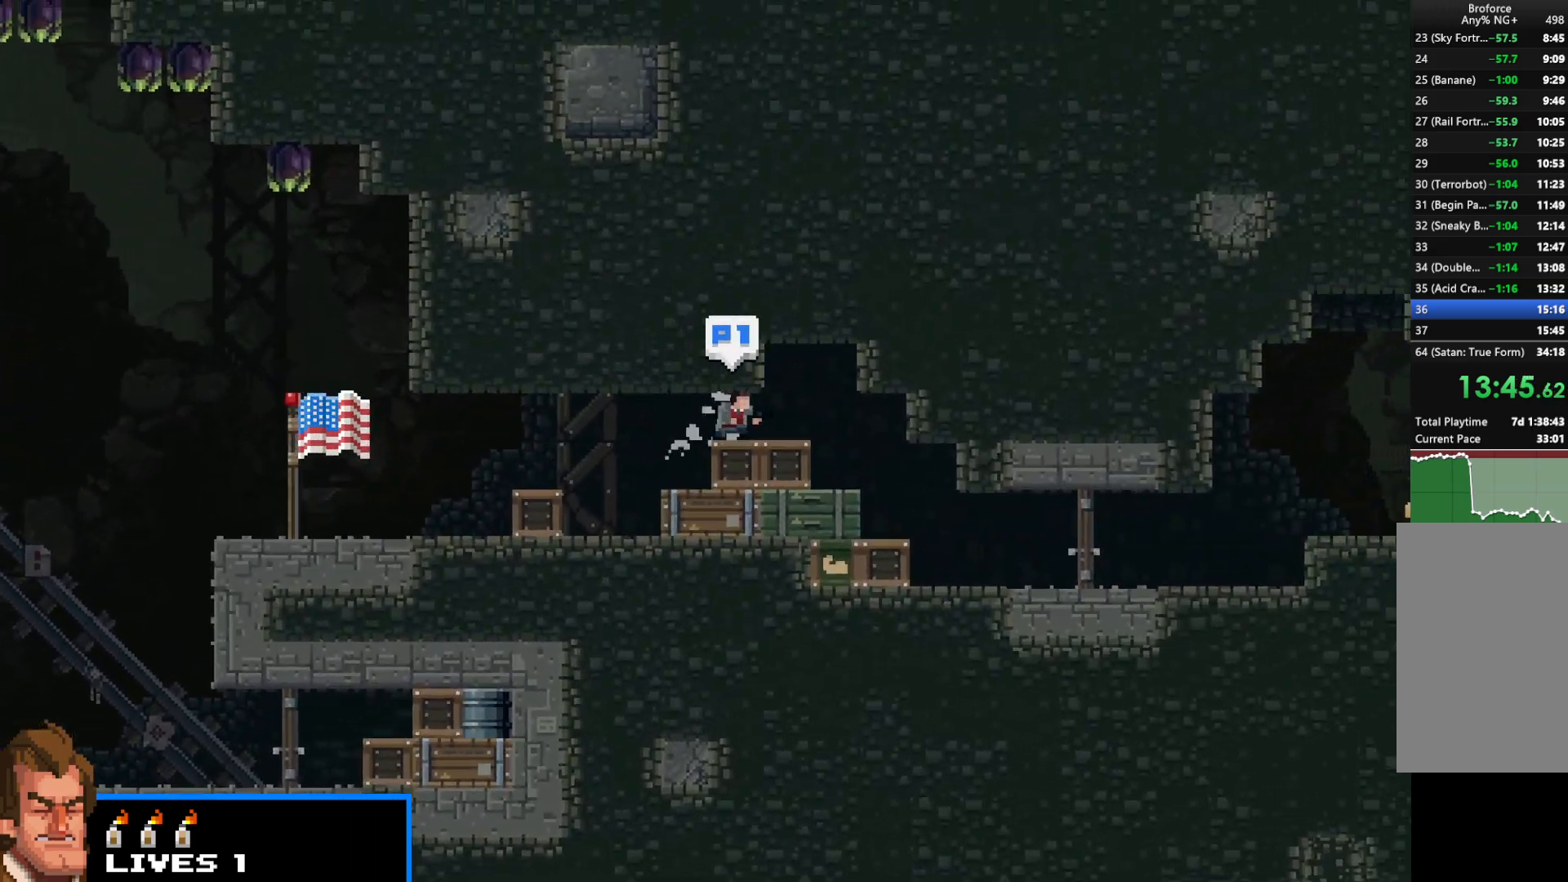
{"keys": ["right", "shift"], "events": []}